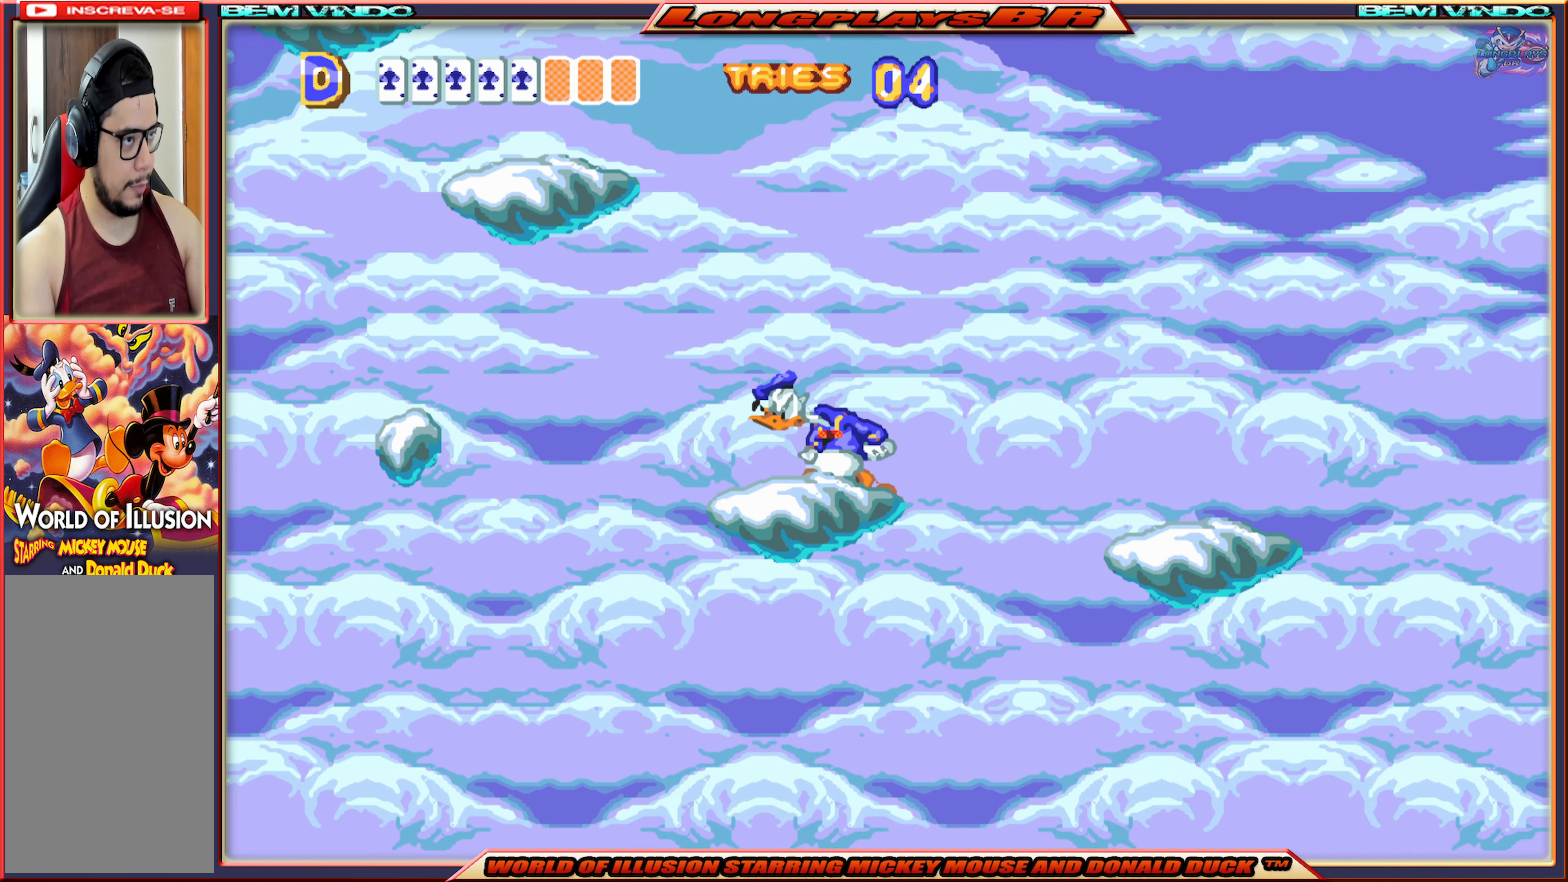
Gameplay with a controller (Xbox layout); each line is a JSON object with the inputs held at the frame after it. "events" lists button and stick changes between this image and that frame as [ms after this image, input, new state], when the widget could be followed in between. Not read: L3 R3 left_stick right_stick.
{"buttons": ["A", "X", "DPAD_LEFT"], "events": [[284, "DPAD_LEFT", "down"], [484, "A", "down"]]}
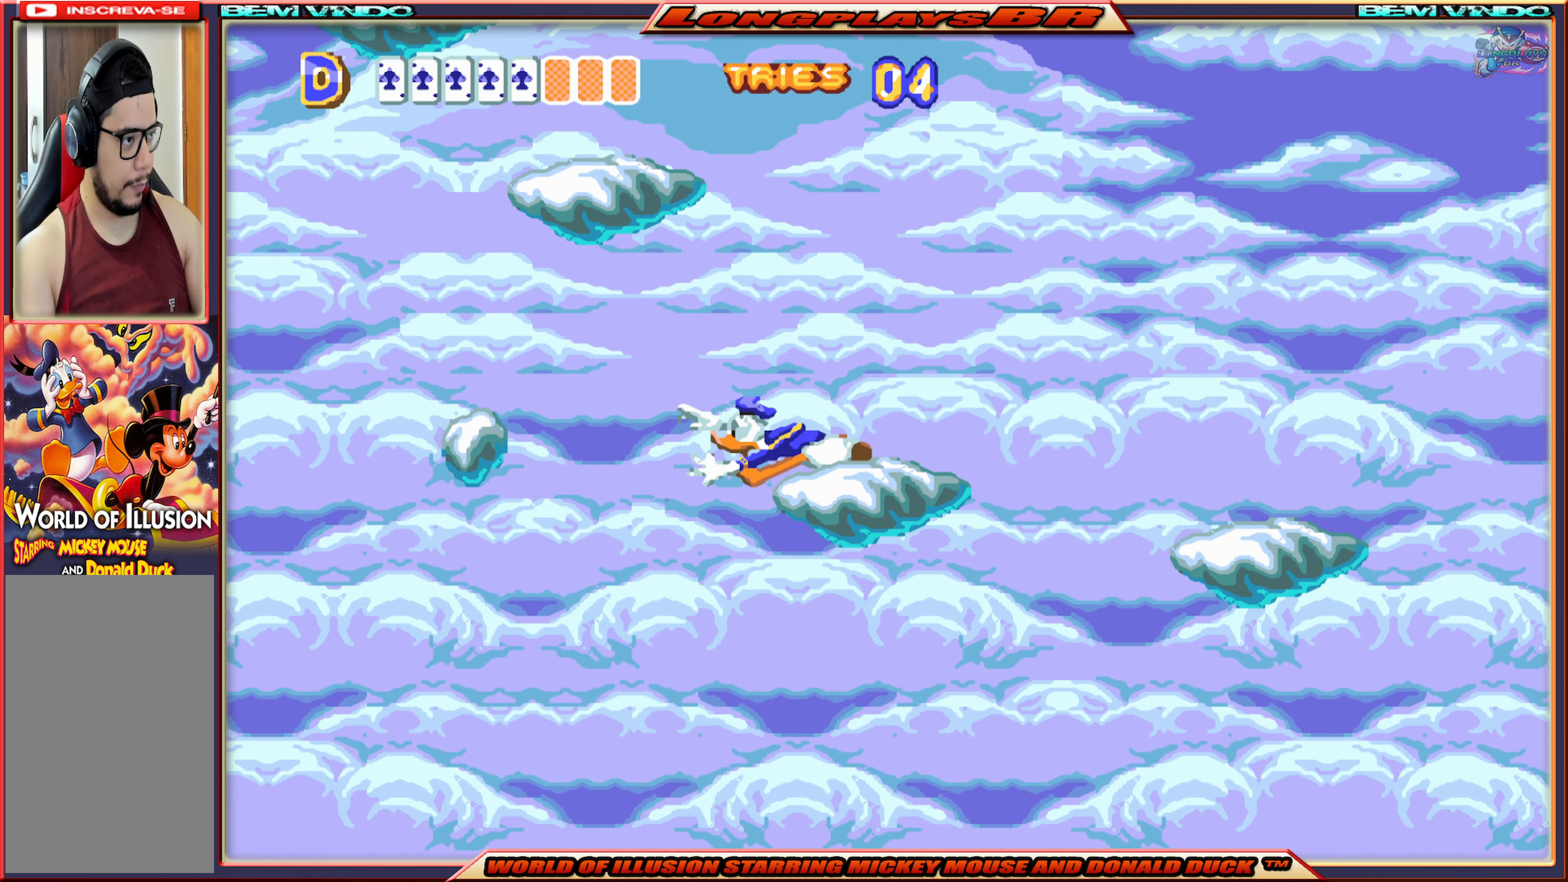
{"buttons": ["A", "X", "DPAD_LEFT"], "events": []}
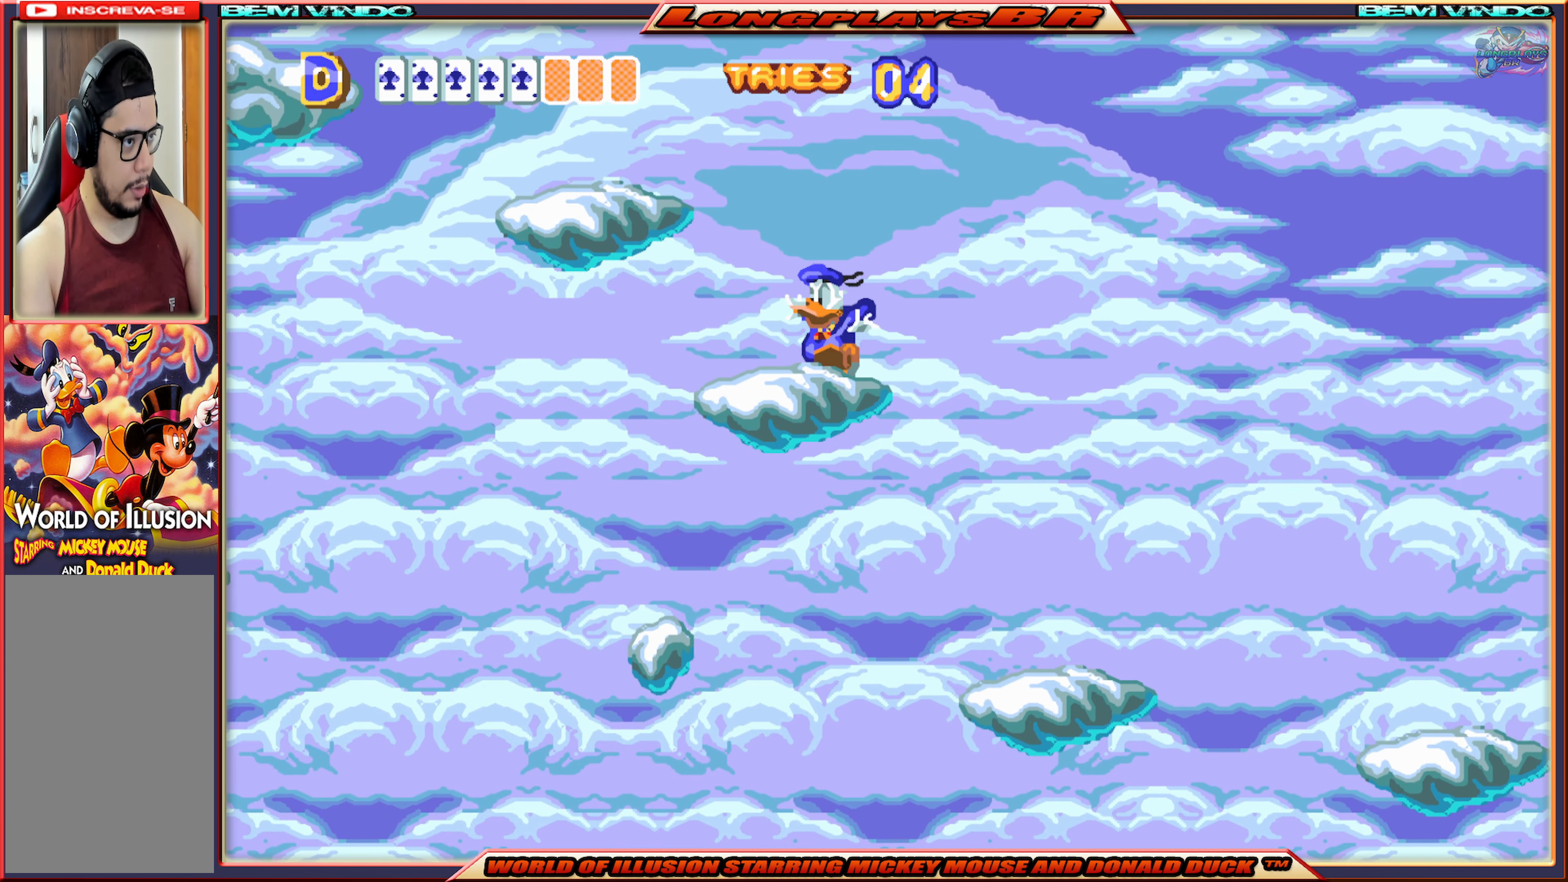
{"buttons": ["X"], "events": [[50, "A", "up"], [217, "DPAD_LEFT", "up"]]}
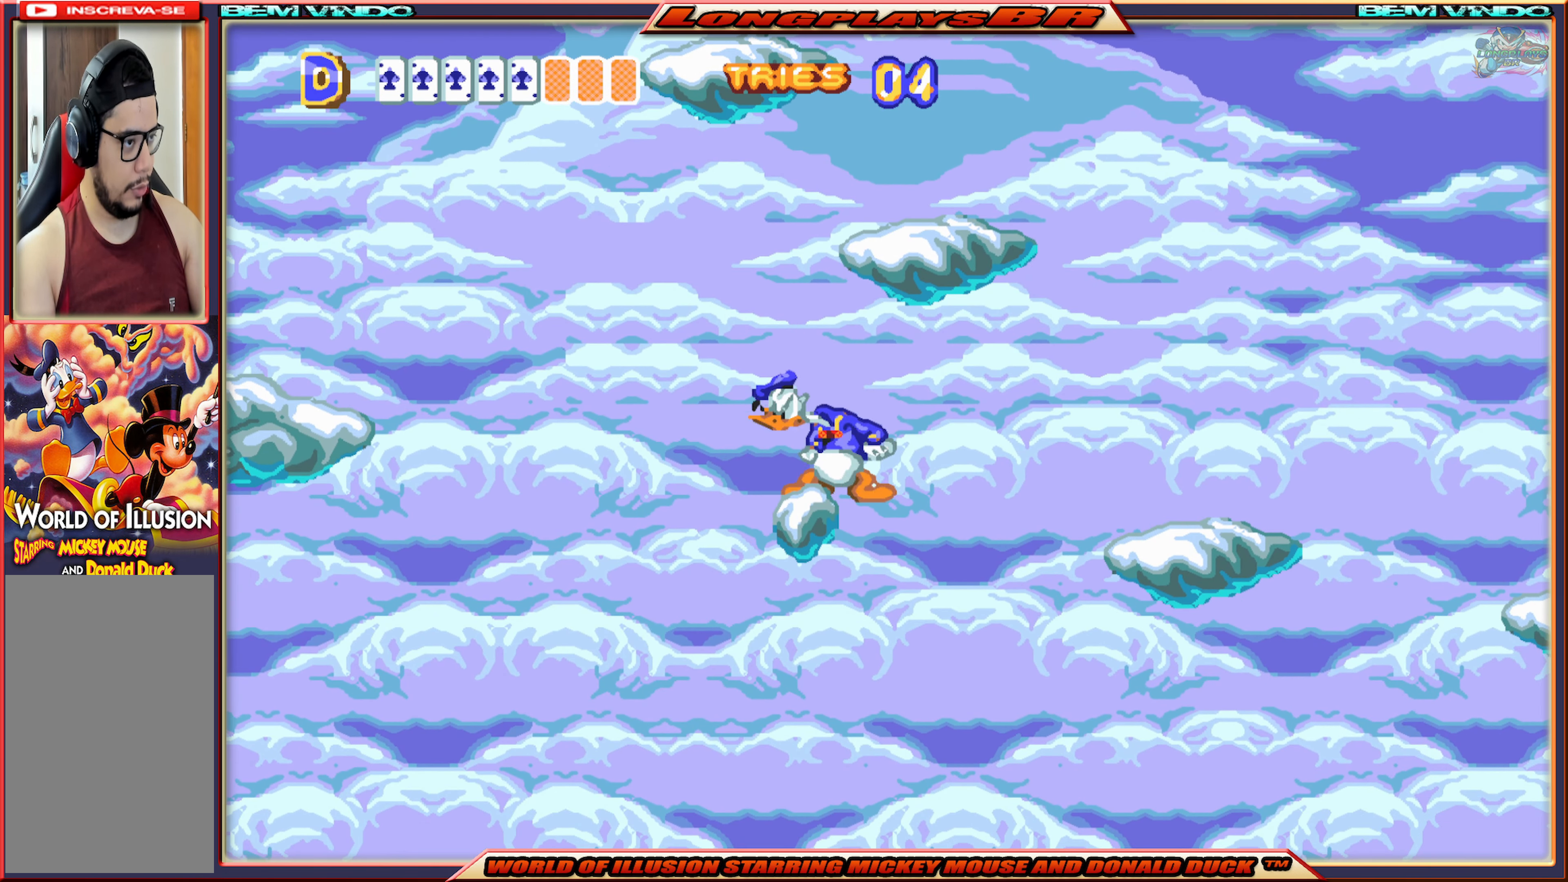
{"buttons": ["A", "X"], "events": [[17, "A", "down"], [50, "DPAD_RIGHT", "down"], [284, "DPAD_RIGHT", "up"]]}
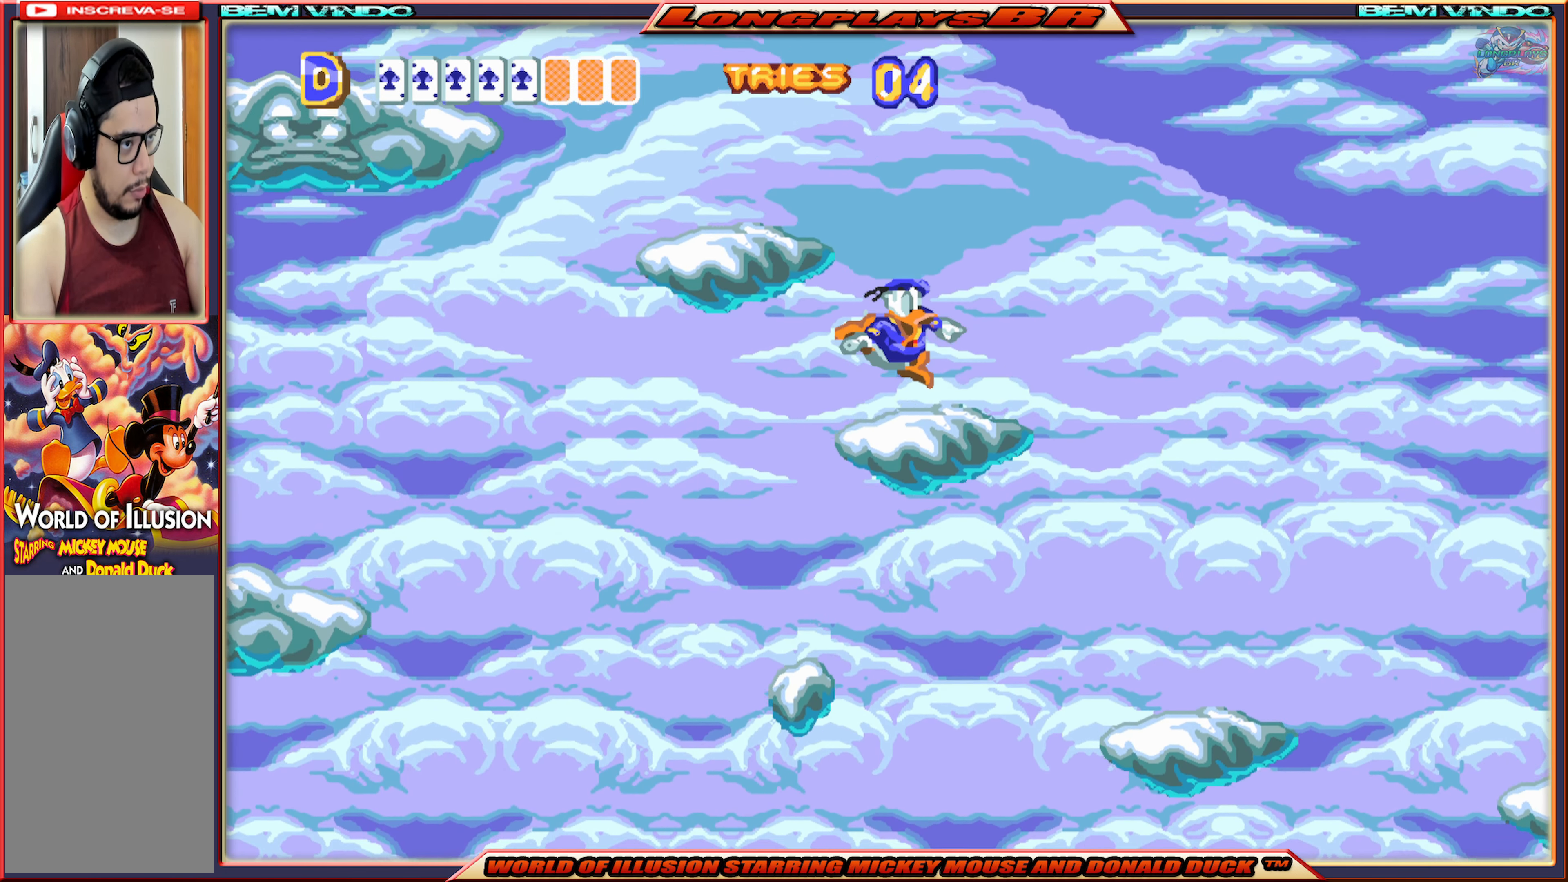
{"buttons": ["A", "X", "DPAD_LEFT"], "events": [[216, "A", "up"], [416, "A", "down"], [450, "DPAD_LEFT", "down"]]}
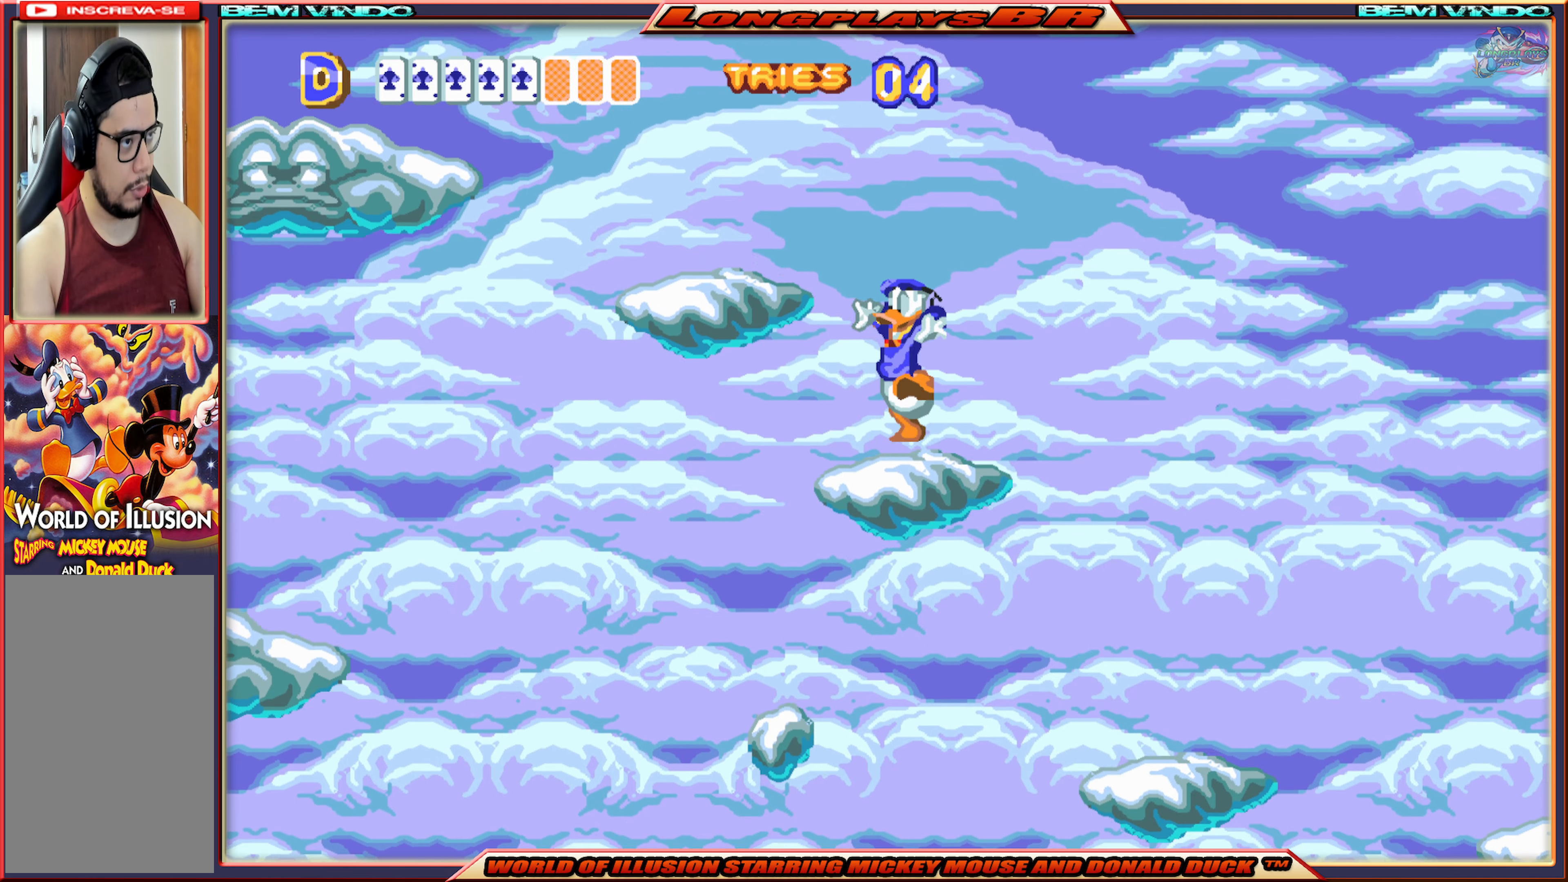
{"buttons": ["X"], "events": [[383, "A", "up"], [433, "DPAD_LEFT", "up"]]}
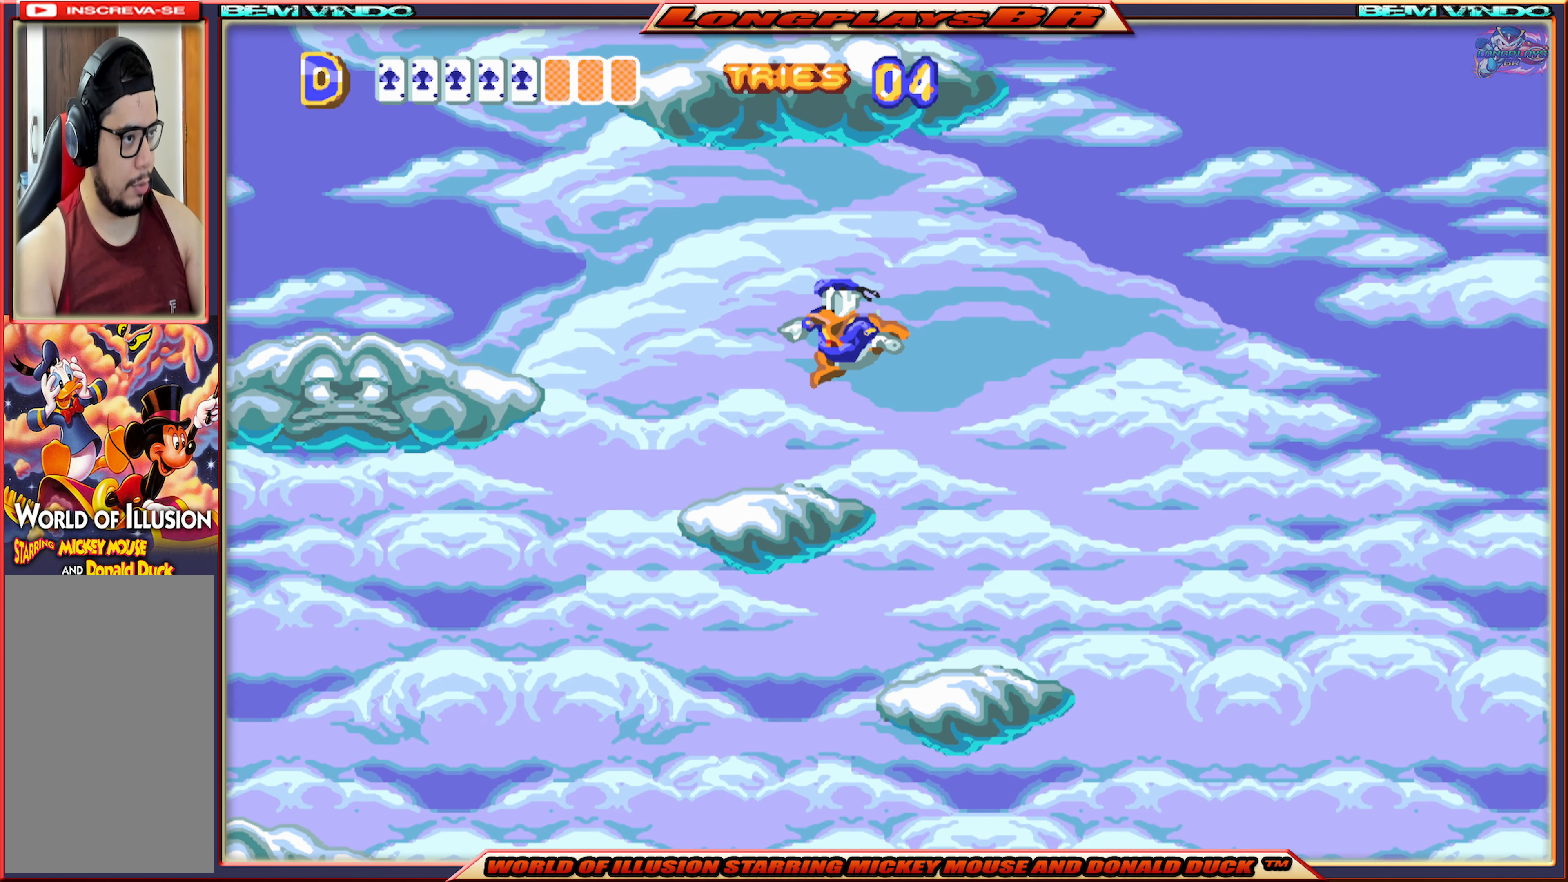
{"buttons": ["A", "X", "DPAD_LEFT"], "events": [[316, "DPAD_LEFT", "down"], [383, "A", "down"]]}
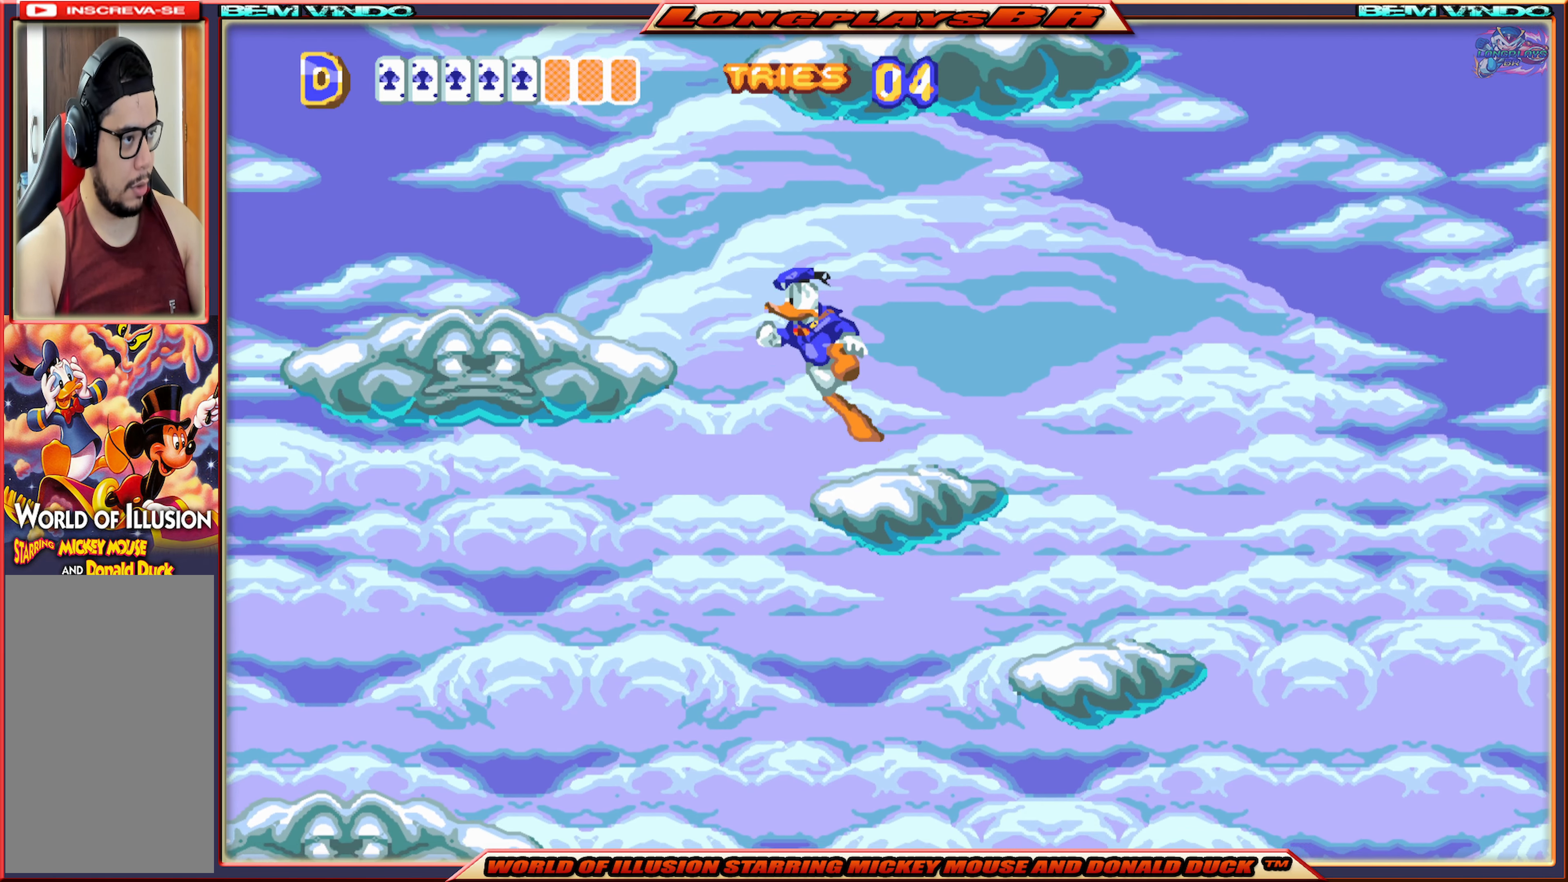
{"buttons": ["X", "DPAD_LEFT"], "events": [[266, "A", "up"]]}
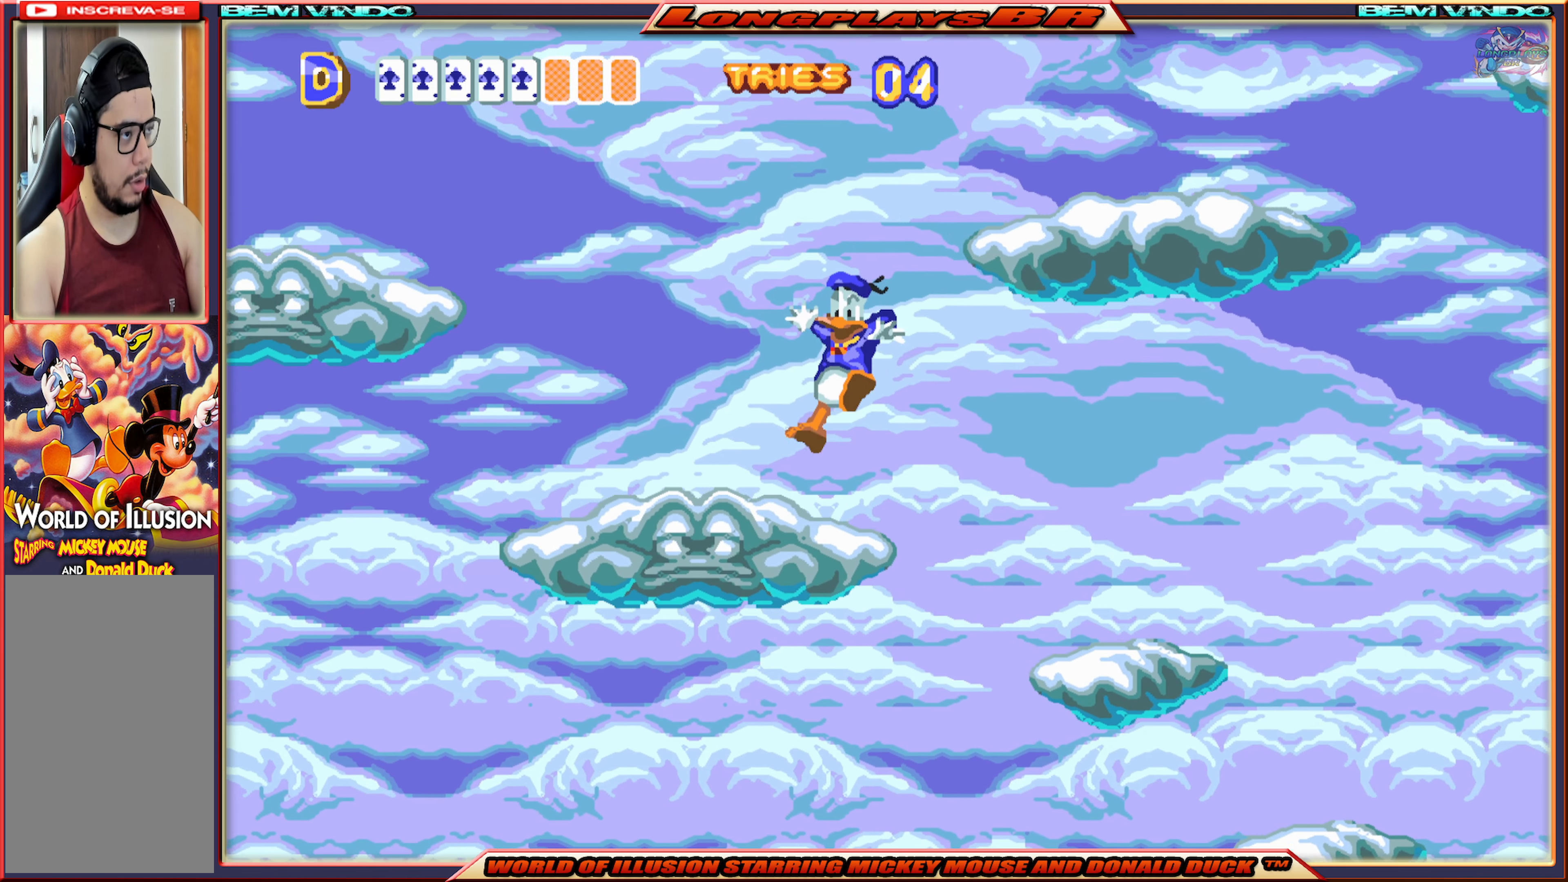
{"buttons": ["X"], "events": [[50, "DPAD_LEFT", "up"]]}
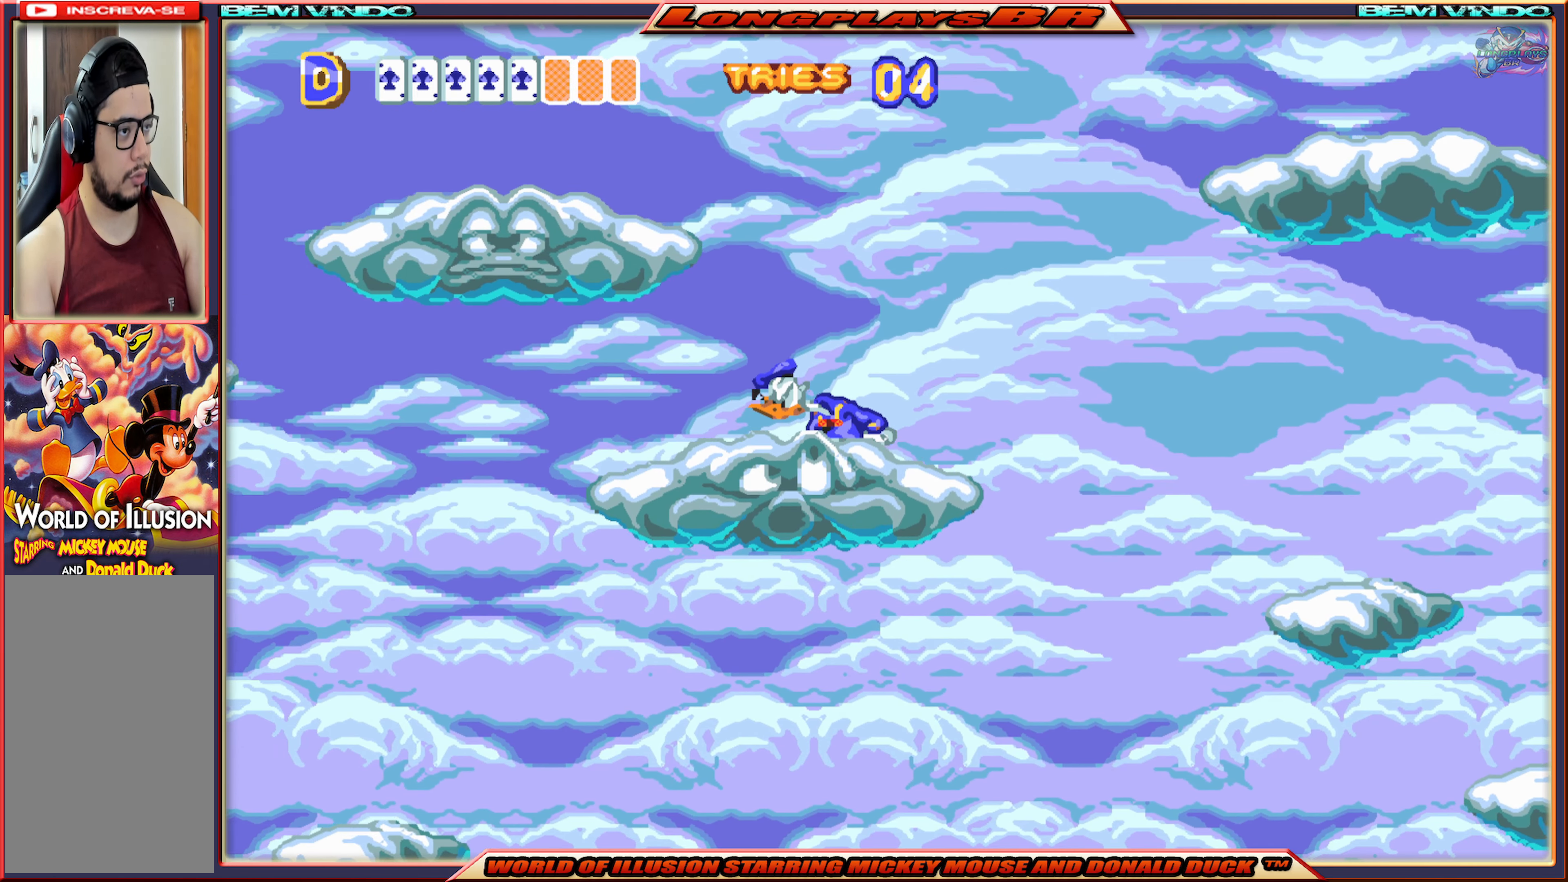
{"buttons": ["A", "X"], "events": [[350, "A", "down"]]}
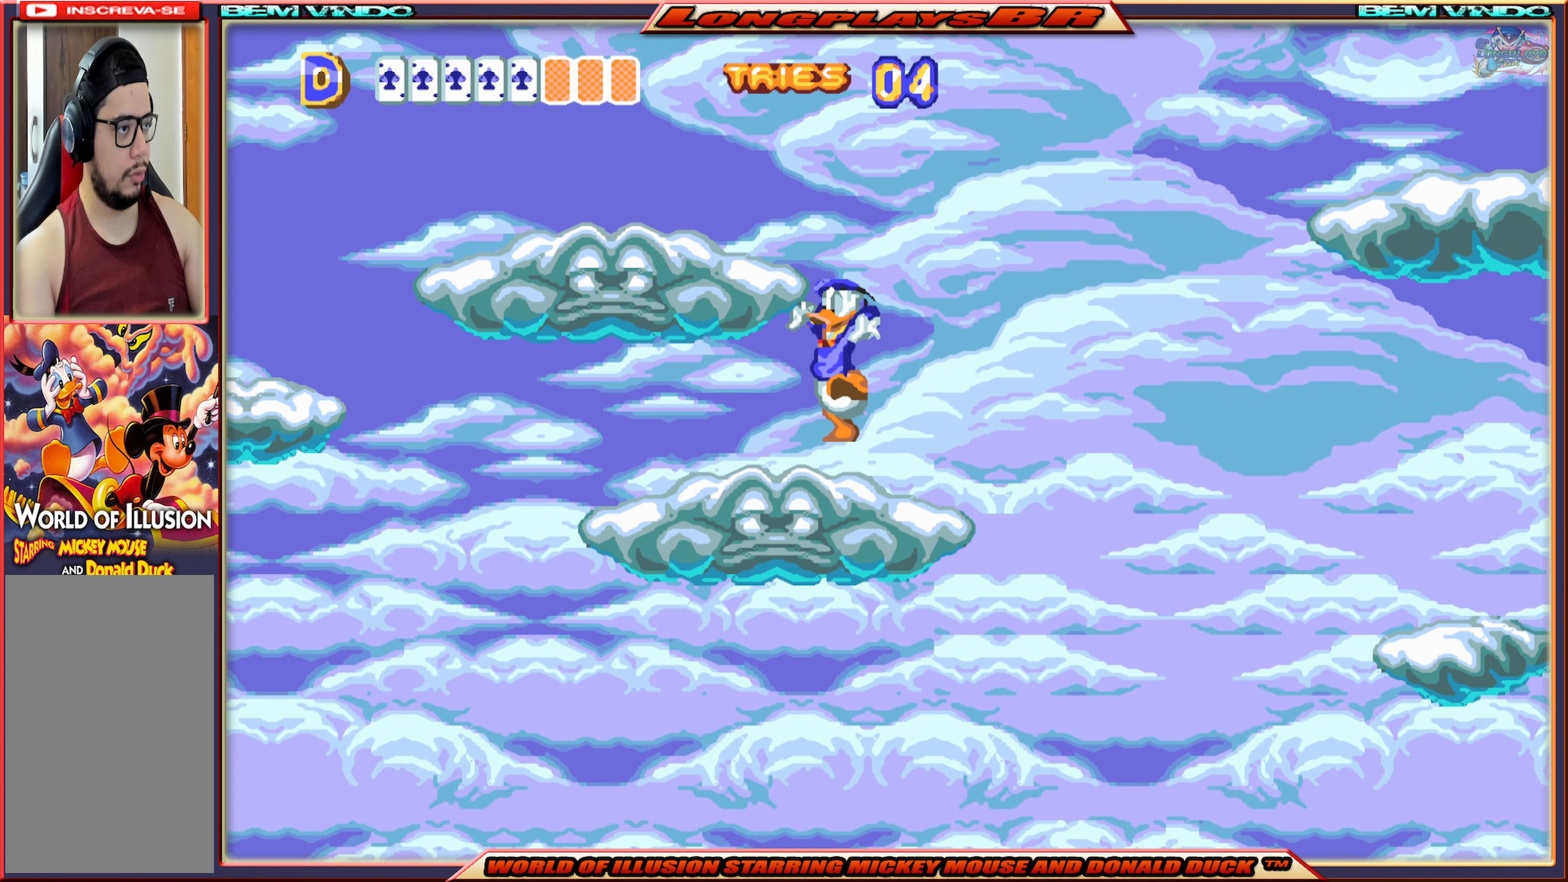
{"buttons": ["A", "X", "DPAD_LEFT"], "events": [[16, "DPAD_LEFT", "down"]]}
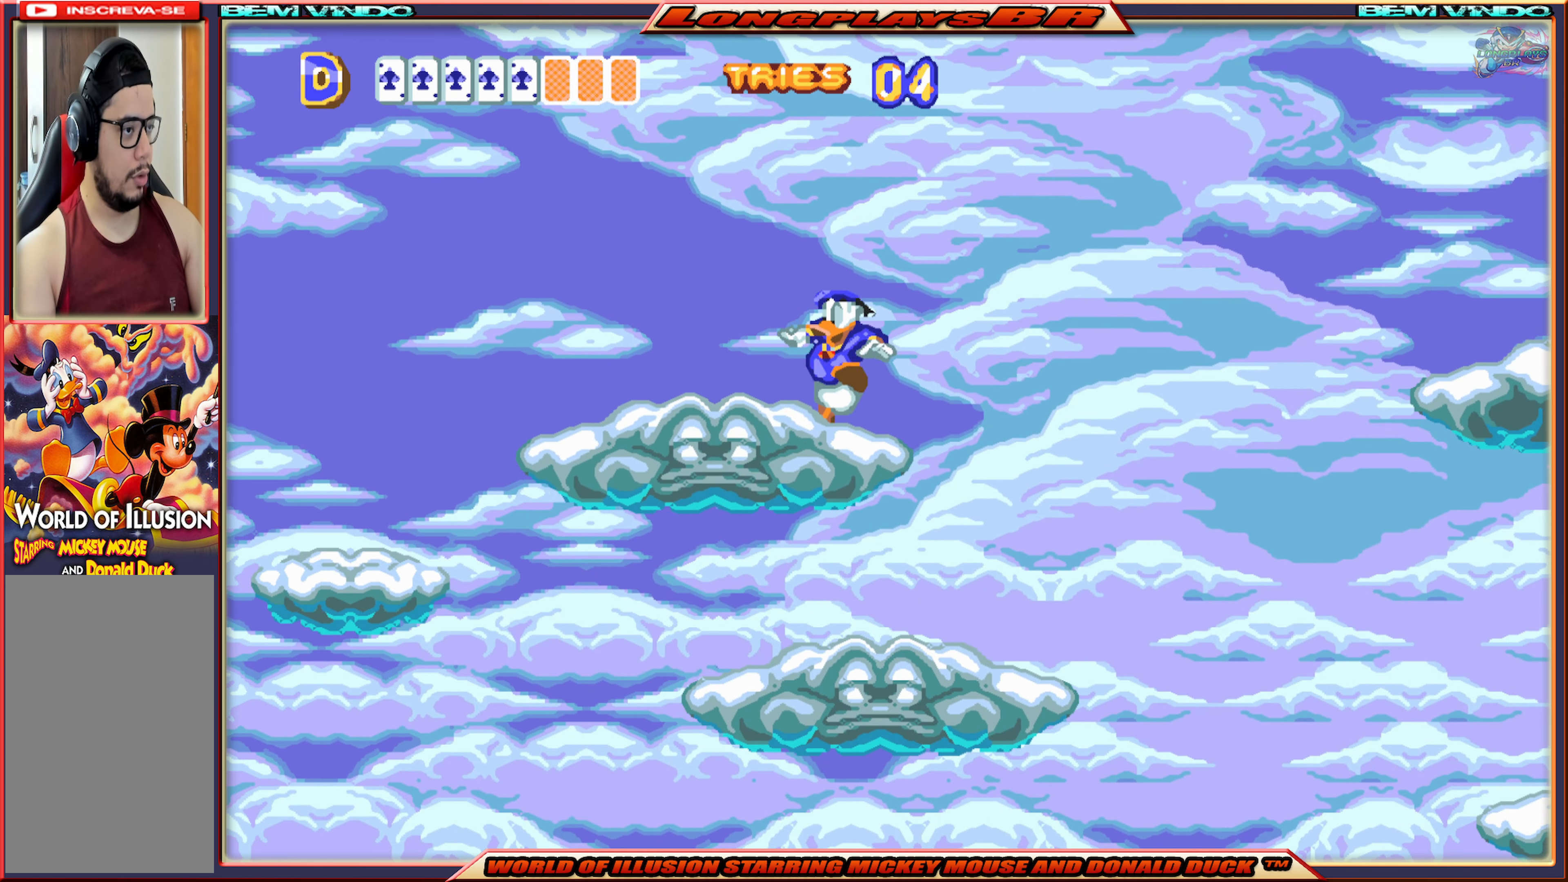
{"buttons": ["X"], "events": [[66, "A", "up"], [200, "DPAD_LEFT", "up"]]}
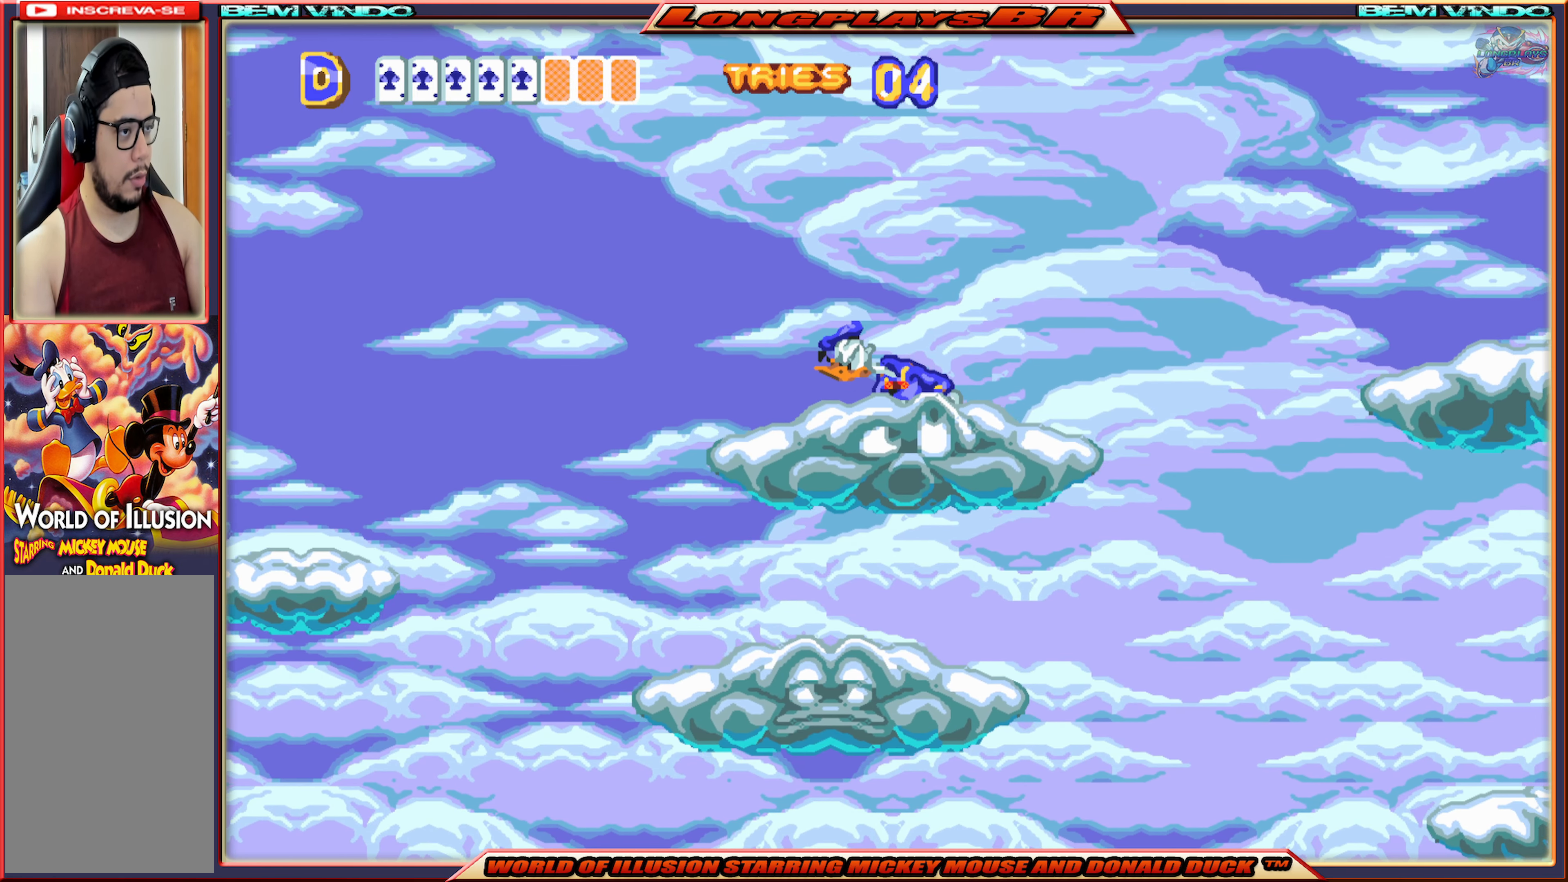
{"buttons": ["X", "DPAD_RIGHT"], "events": [[300, "DPAD_RIGHT", "down"]]}
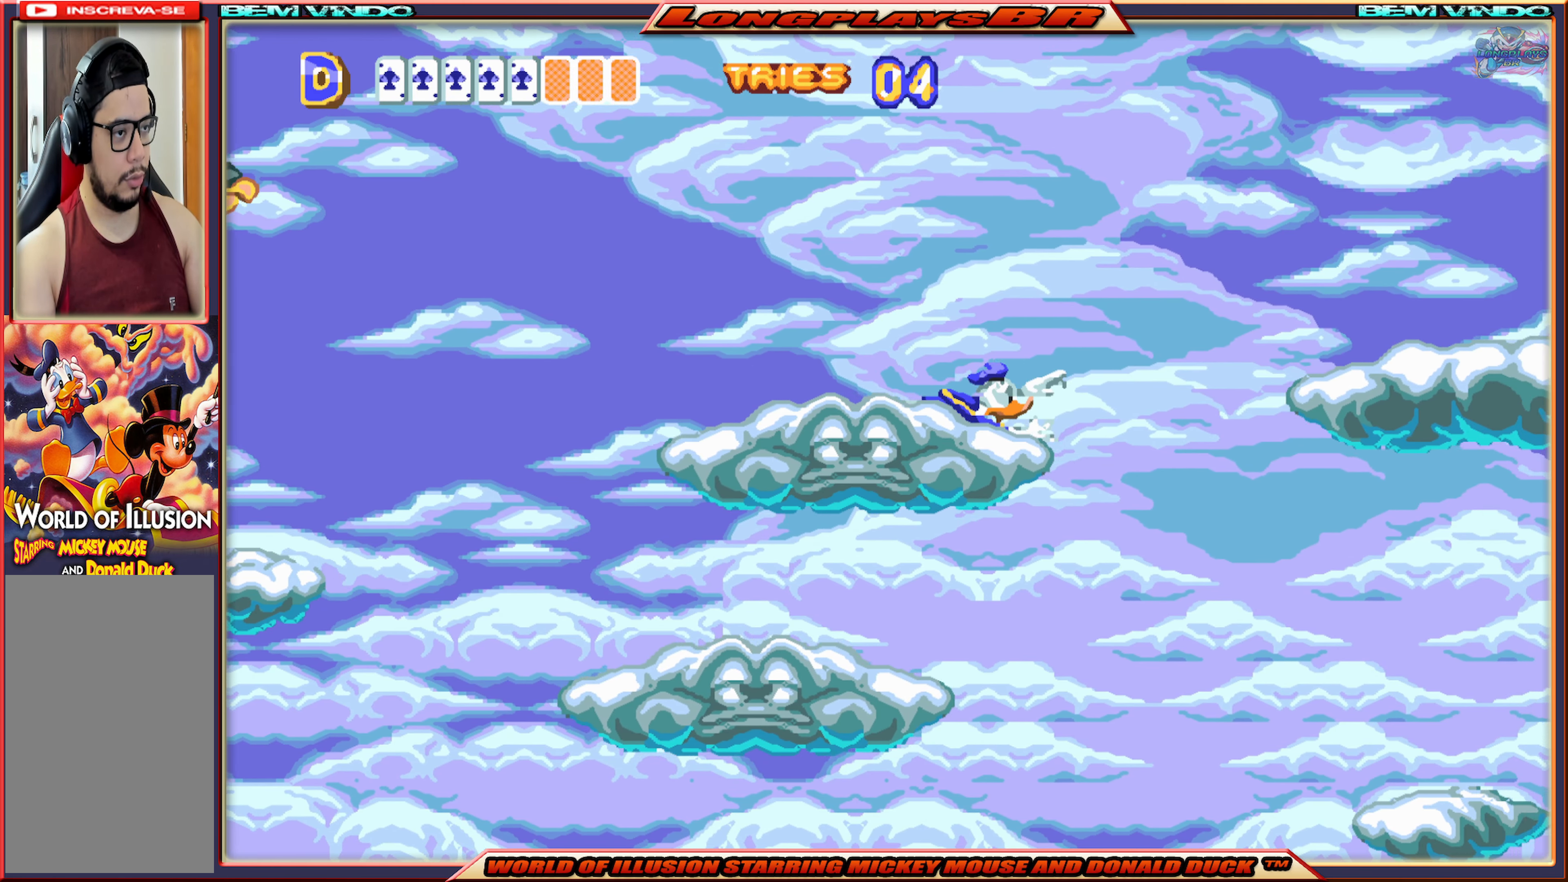
{"buttons": ["A", "X", "DPAD_RIGHT"], "events": [[50, "A", "down"]]}
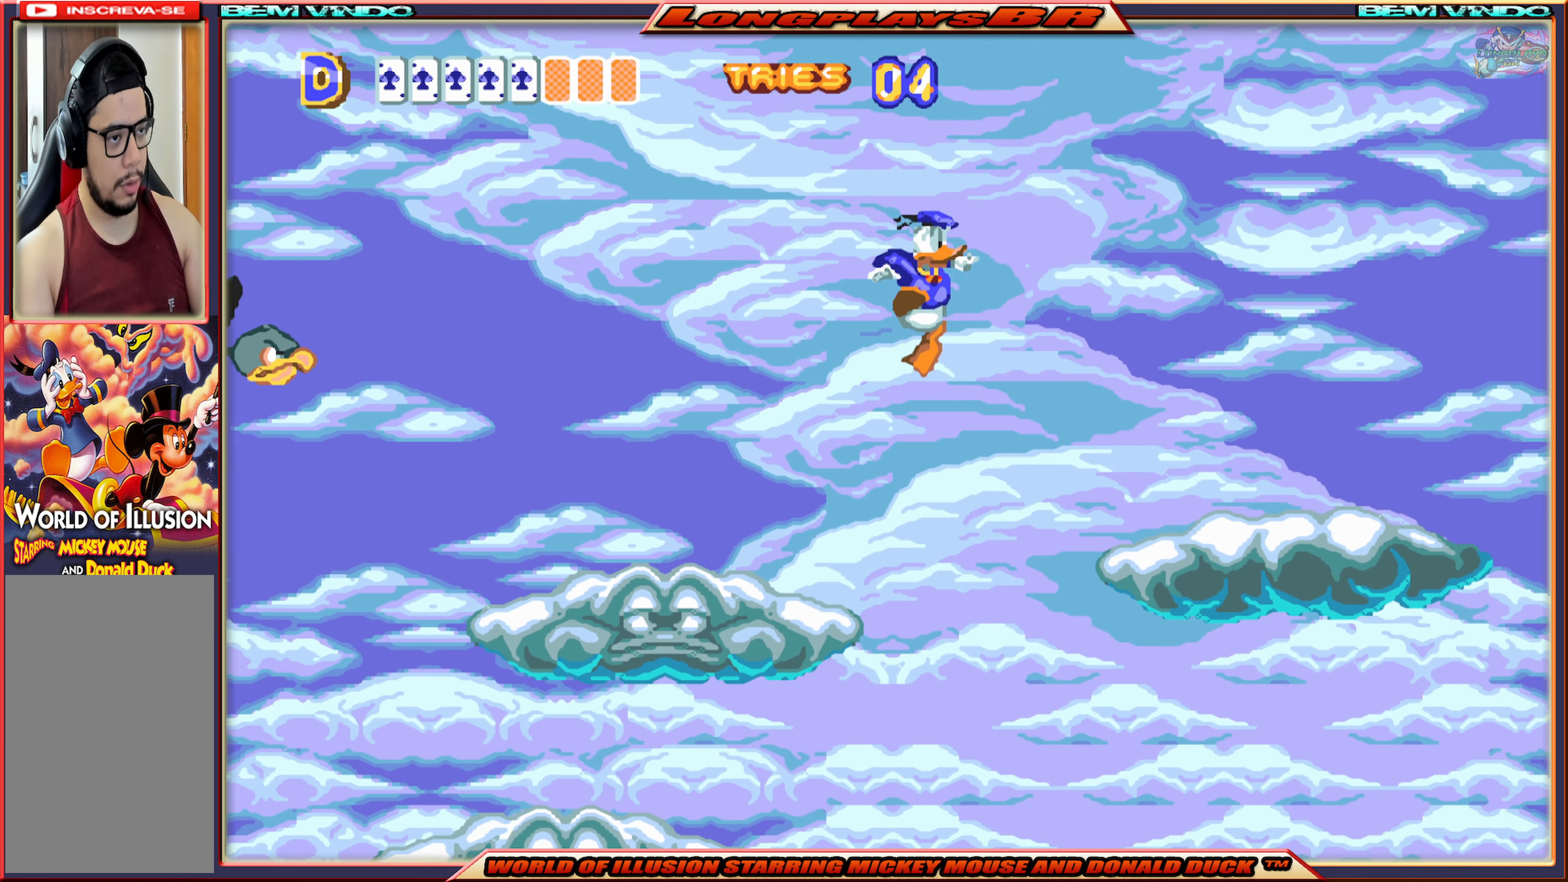
{"buttons": ["A", "X", "DPAD_RIGHT"], "events": []}
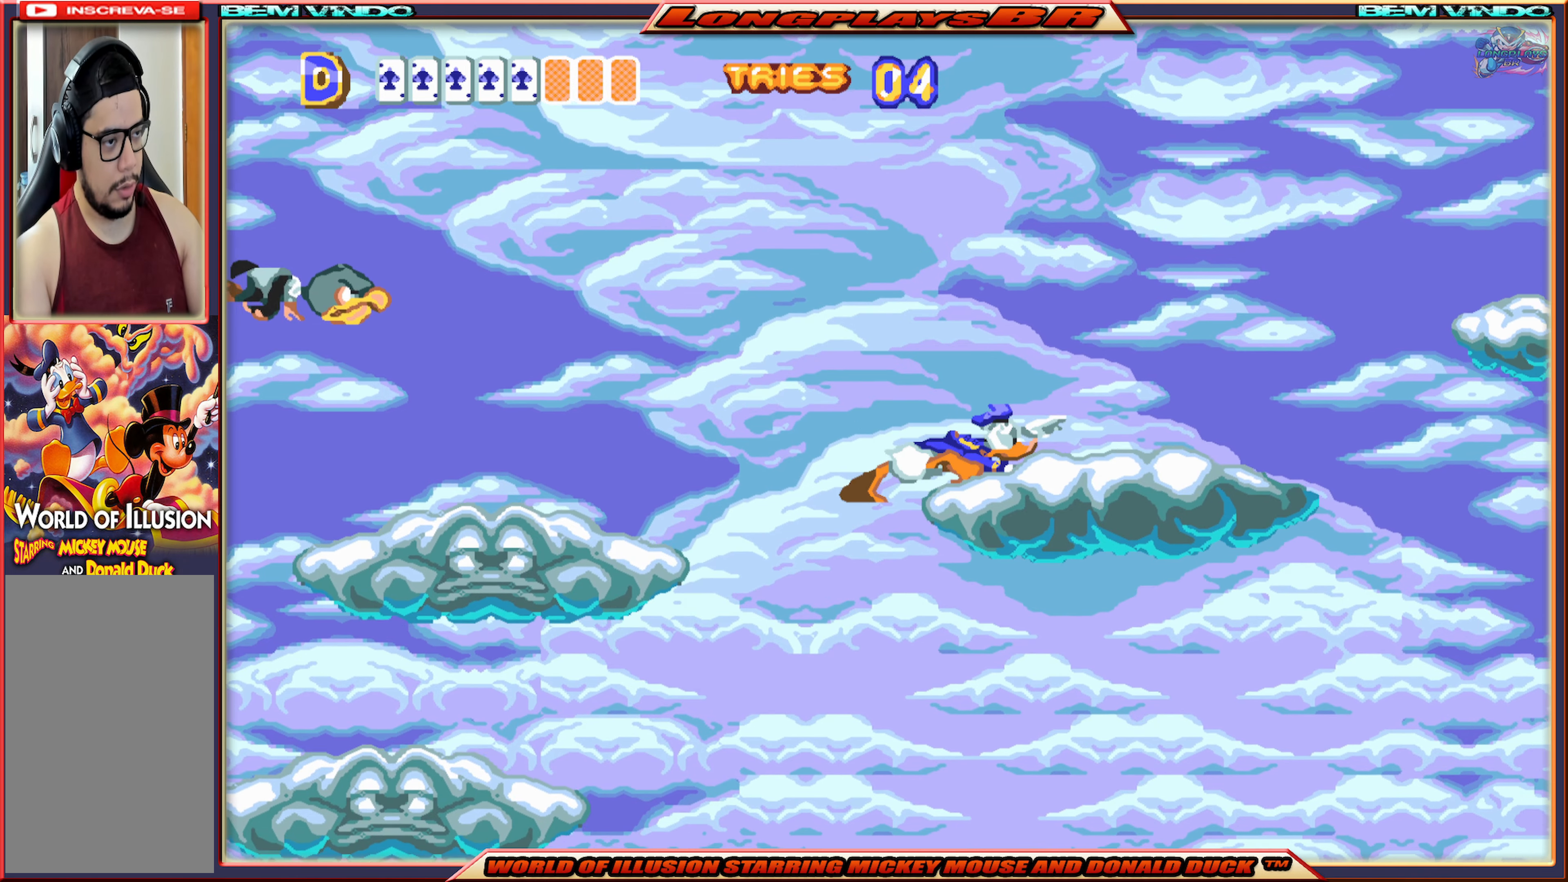
{"buttons": ["X", "DPAD_LEFT"], "events": [[17, "A", "up"], [400, "DPAD_RIGHT", "up"], [467, "DPAD_LEFT", "down"]]}
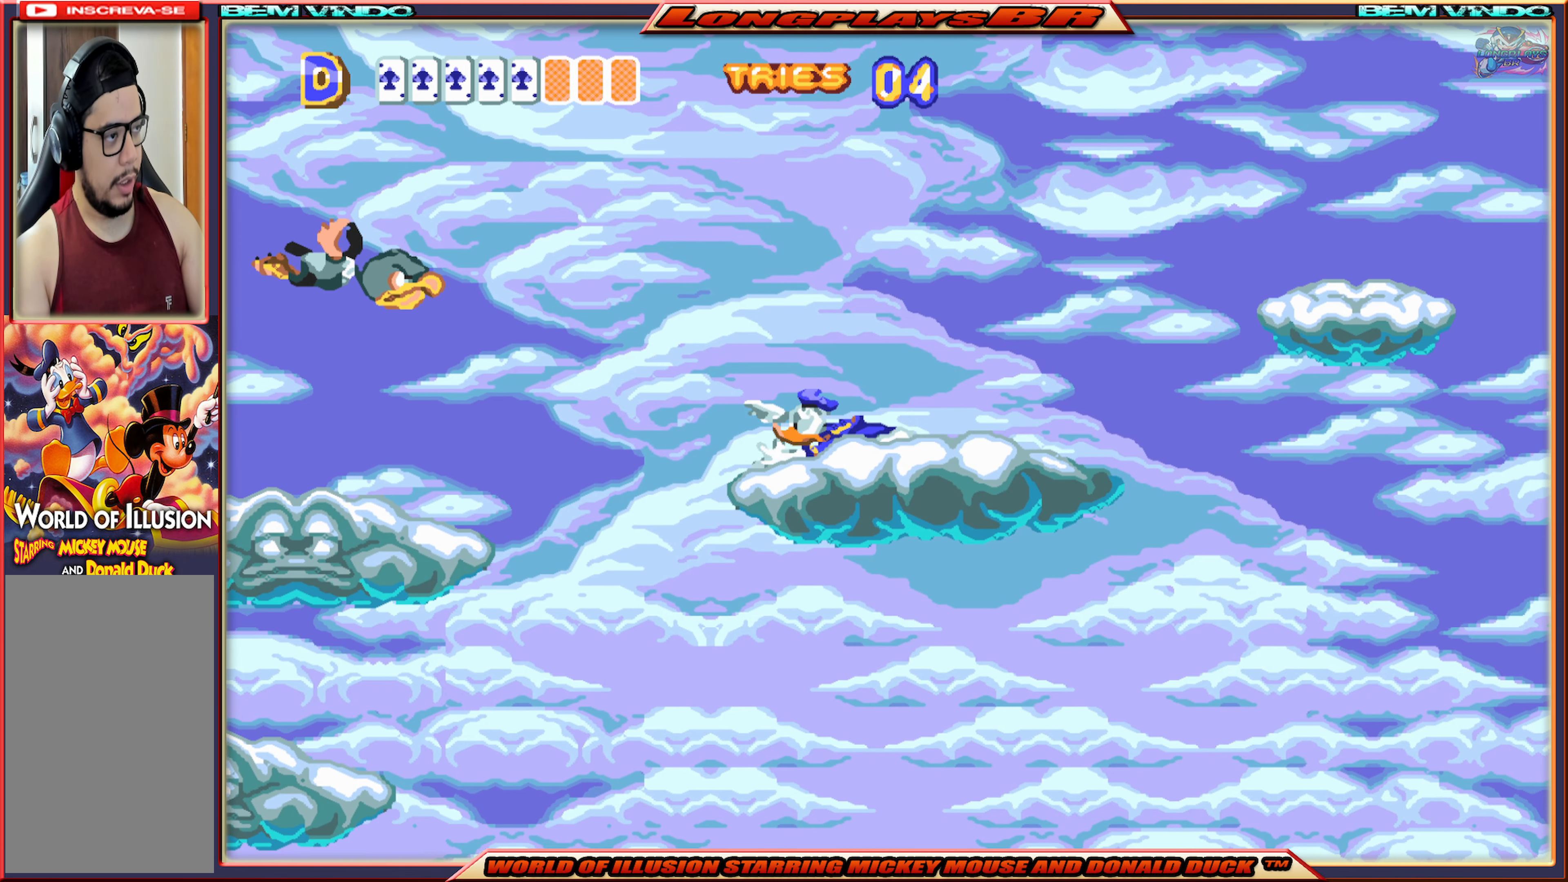
{"buttons": ["B"], "events": [[50, "DPAD_LEFT", "up"], [100, "X", "up"], [450, "B", "down"]]}
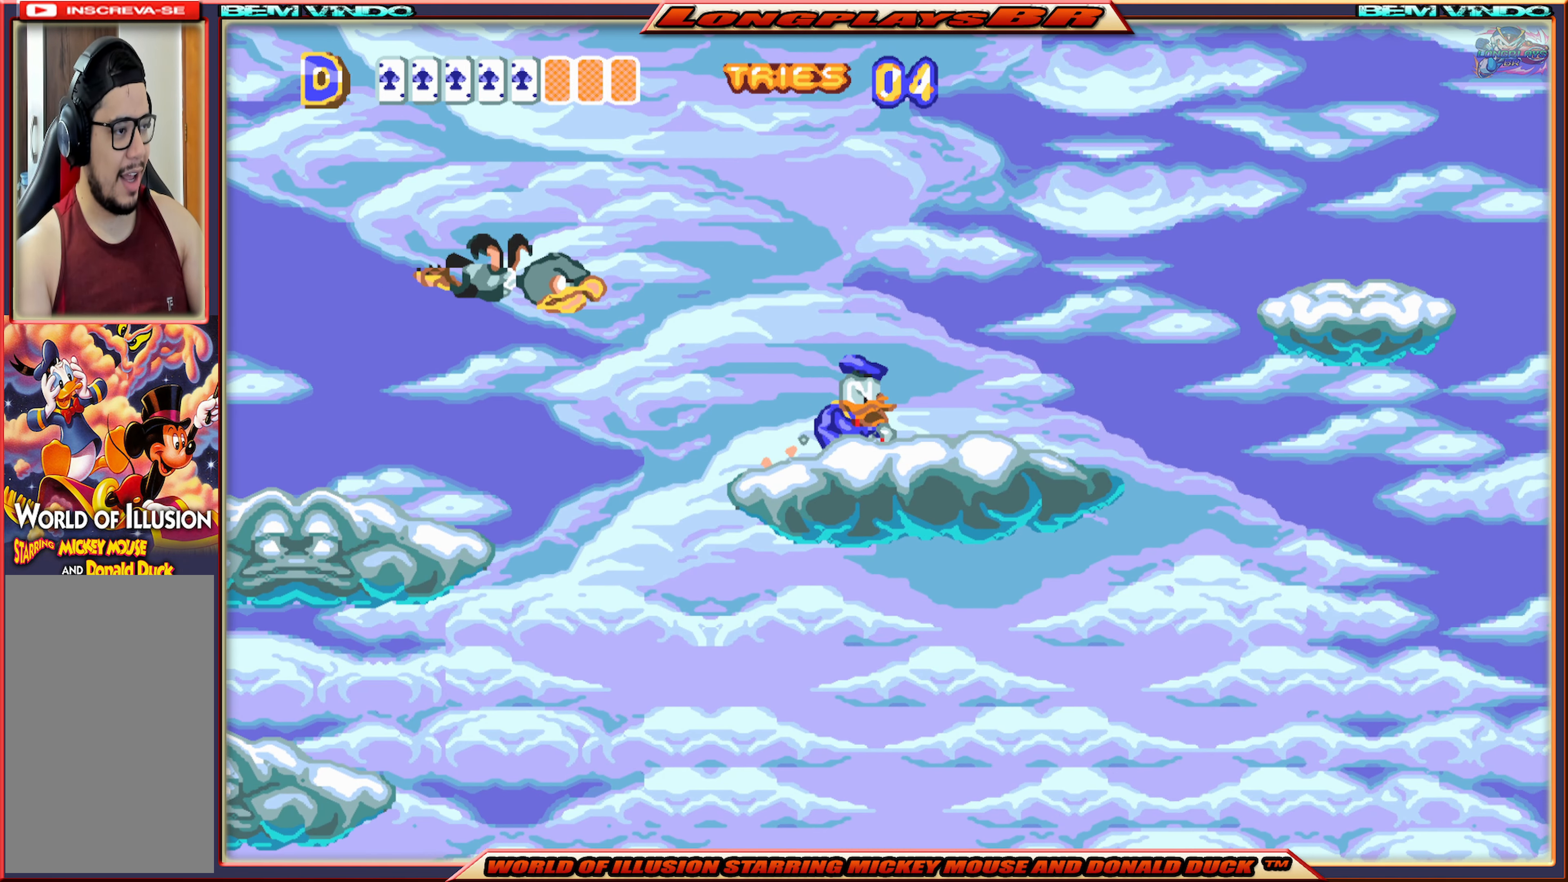
{"buttons": ["X"], "events": [[83, "B", "up"], [183, "B", "down"], [300, "B", "up"], [433, "X", "down"]]}
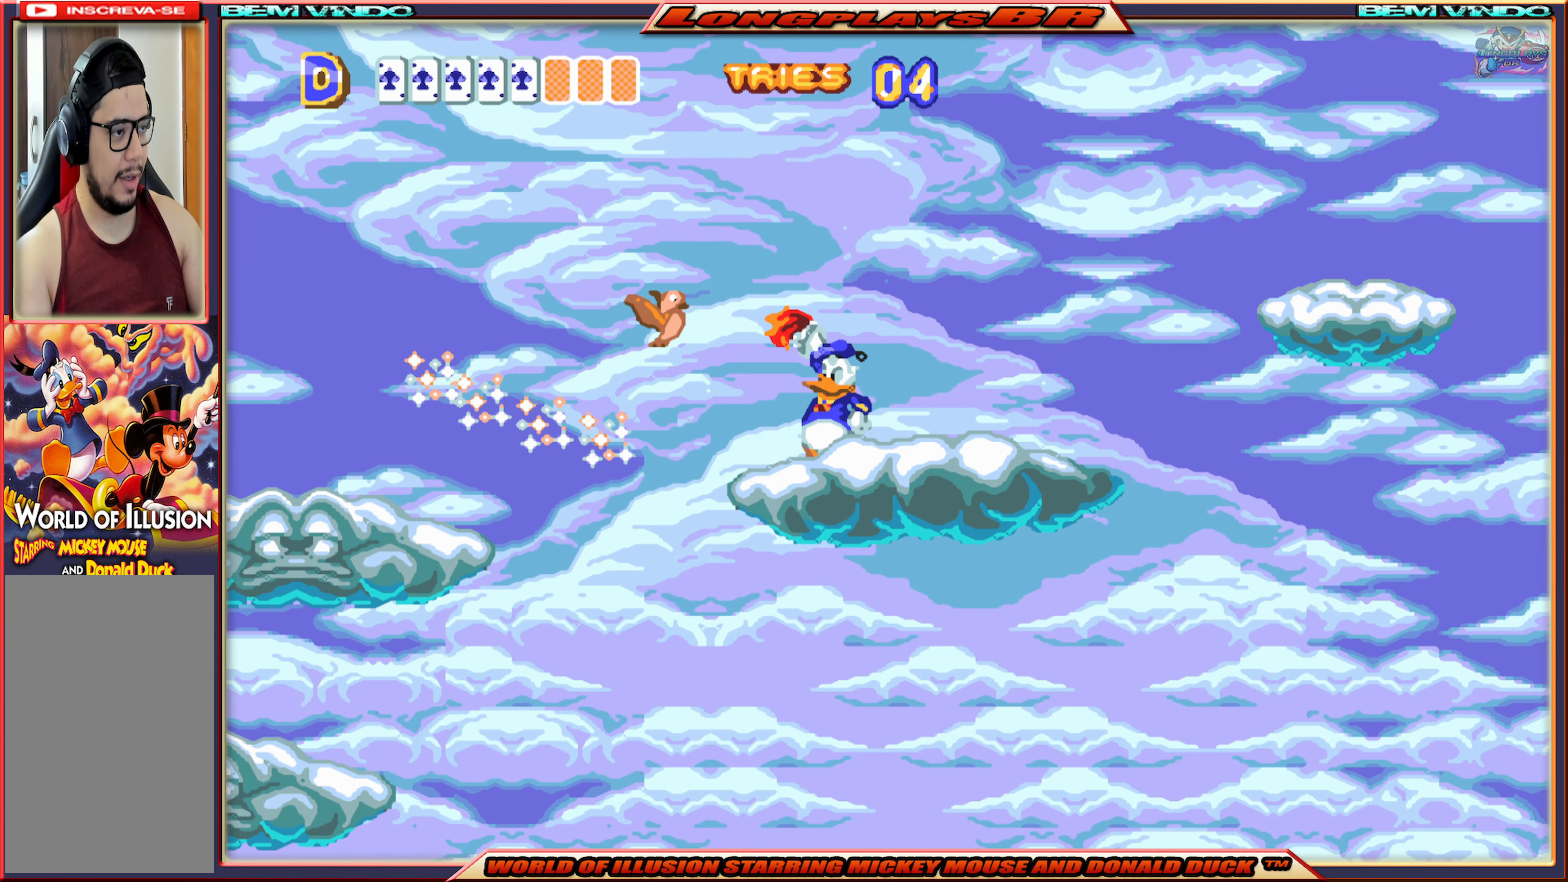
{"buttons": ["X"], "events": [[83, "DPAD_RIGHT", "down"], [200, "DPAD_RIGHT", "up"]]}
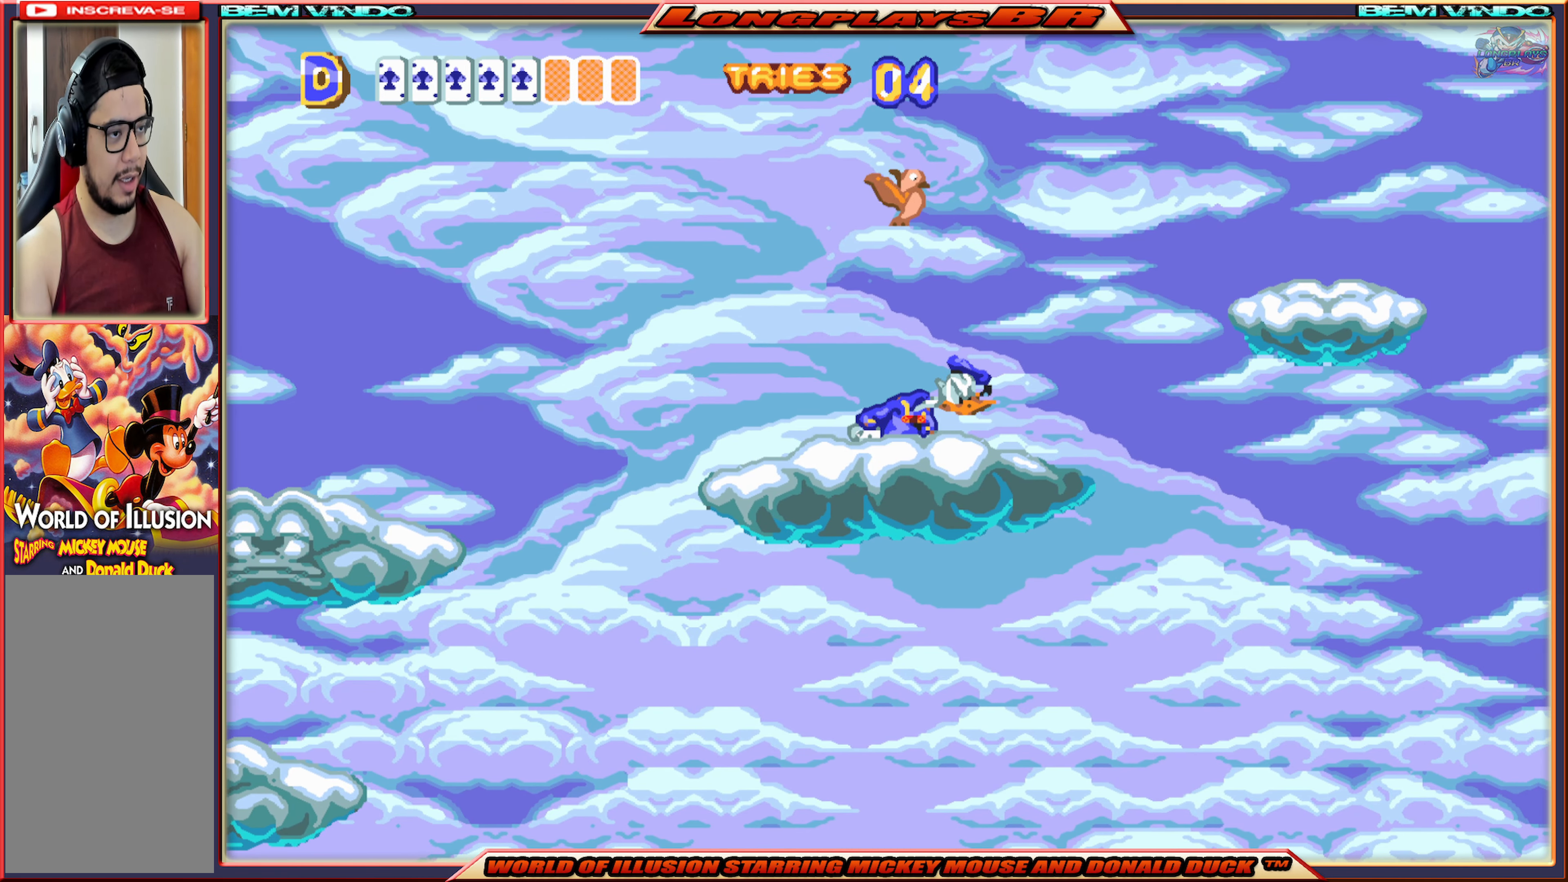
{"buttons": ["X"], "events": []}
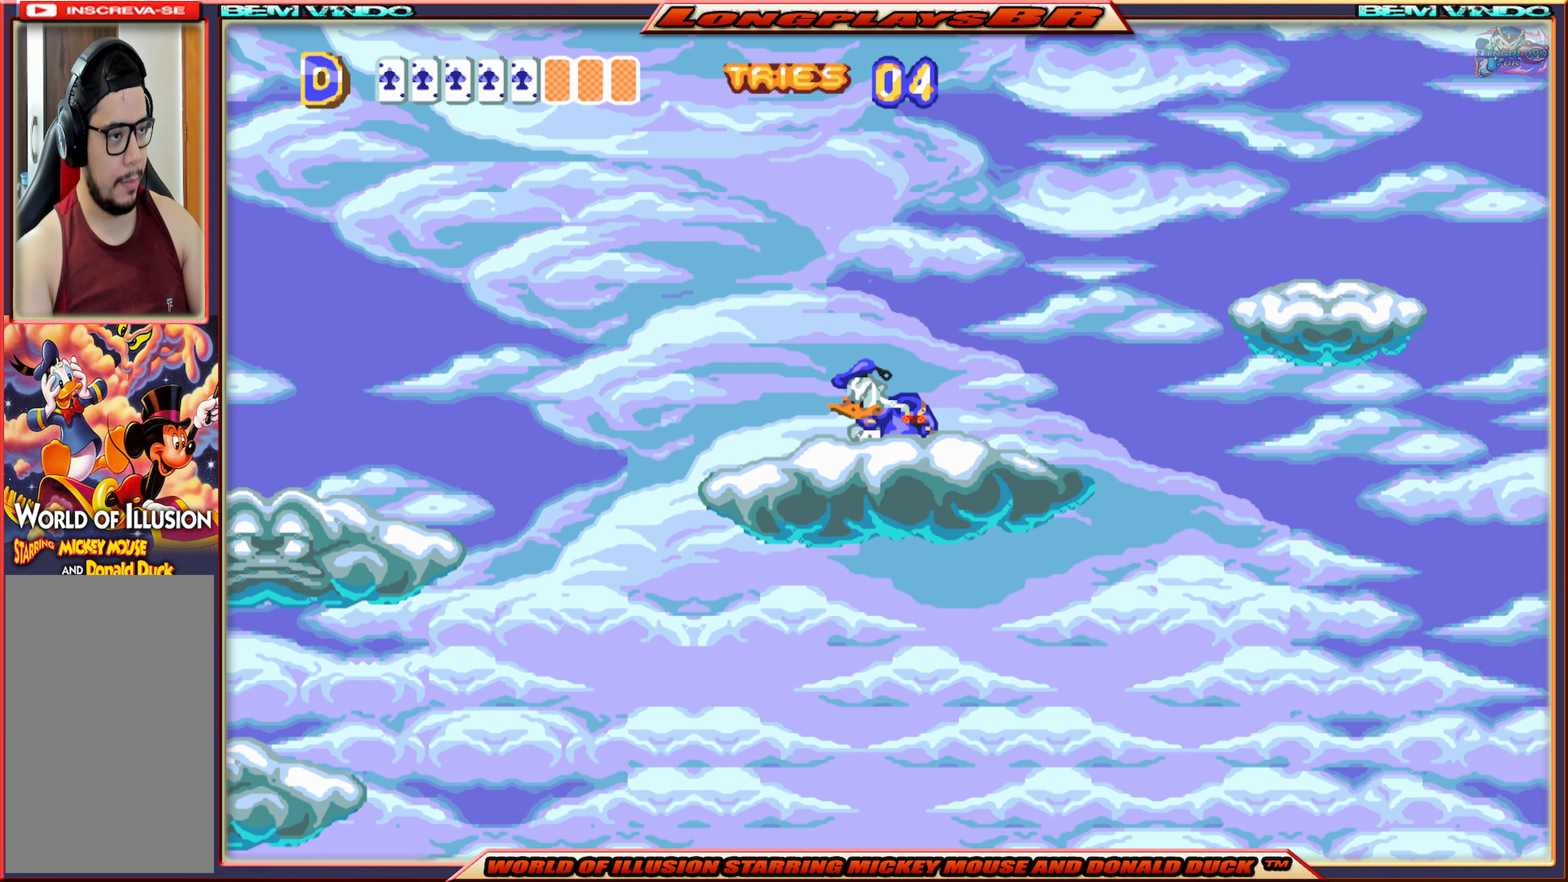
{"buttons": ["A", "X", "DPAD_RIGHT"], "events": [[83, "DPAD_RIGHT", "down"], [367, "A", "down"]]}
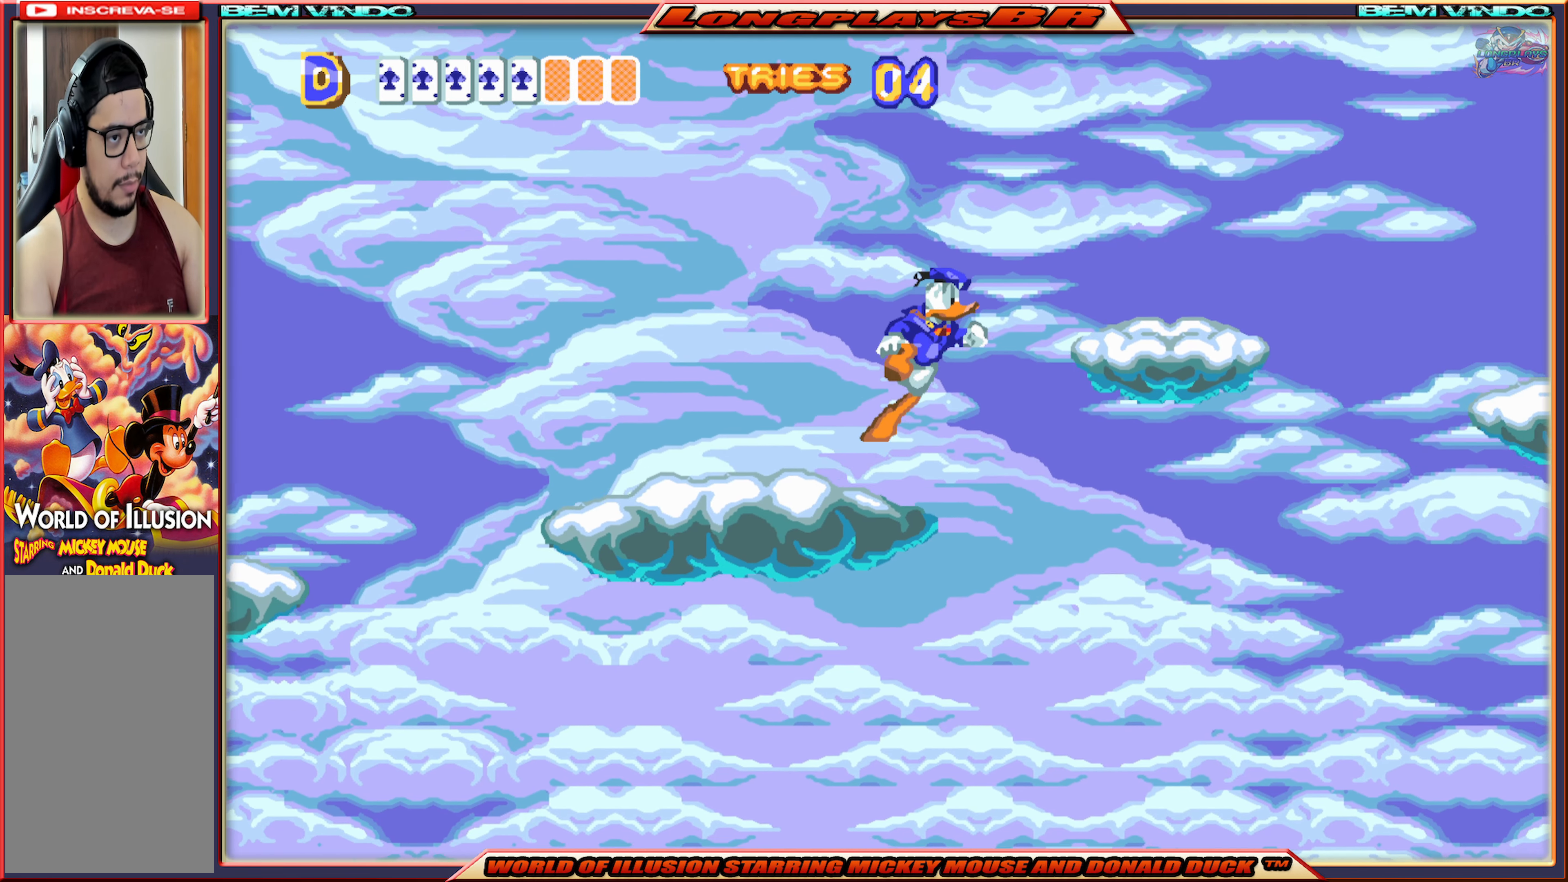
{"buttons": ["X"], "events": [[300, "A", "up"], [367, "DPAD_RIGHT", "up"]]}
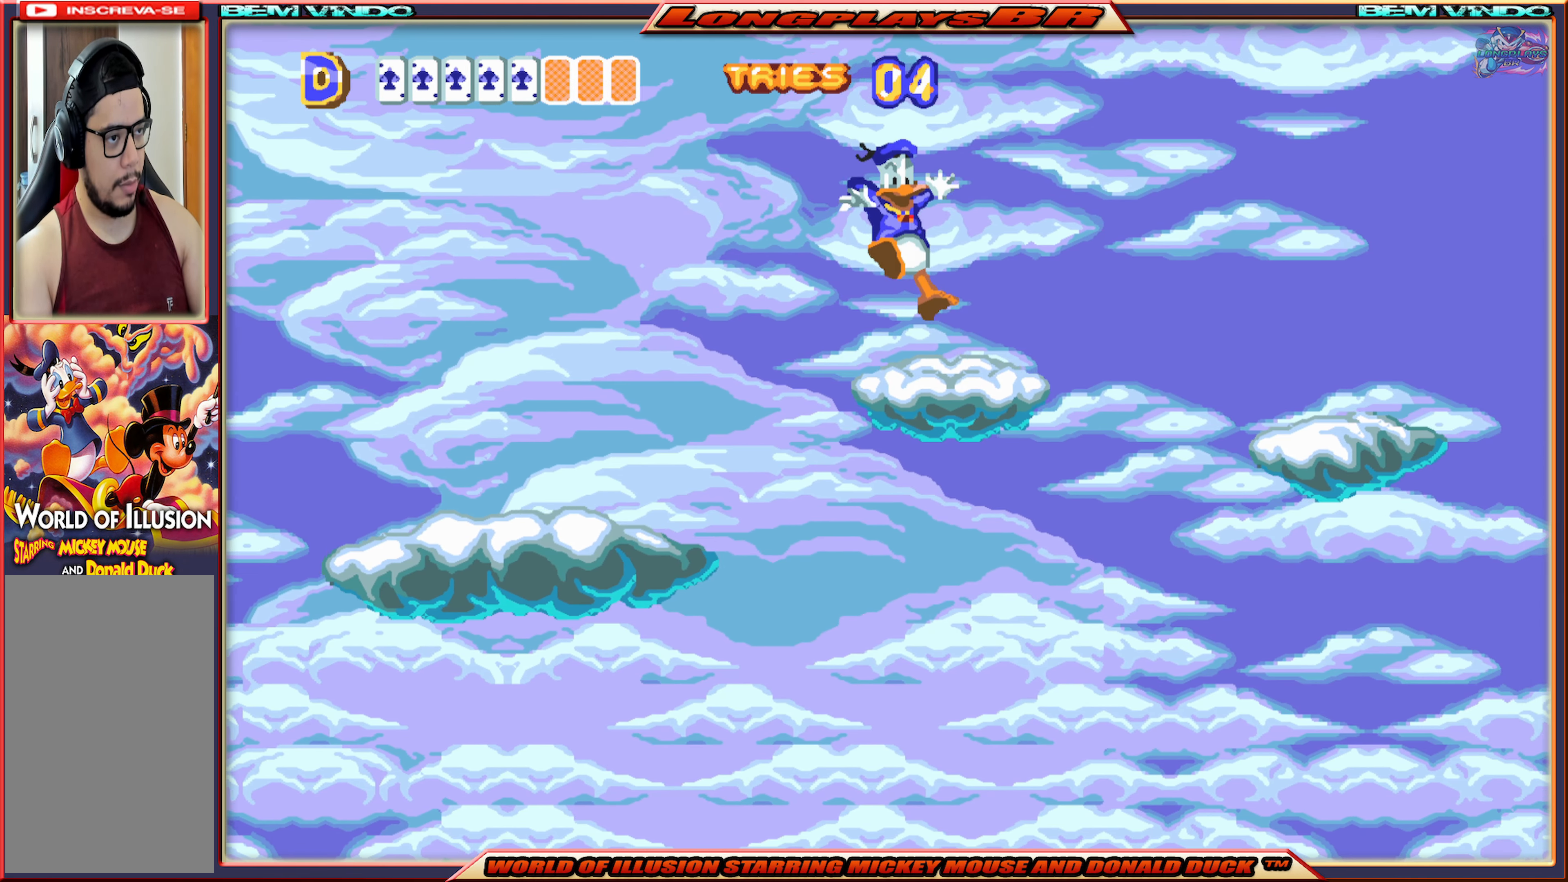
{"buttons": ["X", "DPAD_RIGHT"], "events": [[133, "DPAD_RIGHT", "down"], [233, "A", "down"], [500, "A", "up"]]}
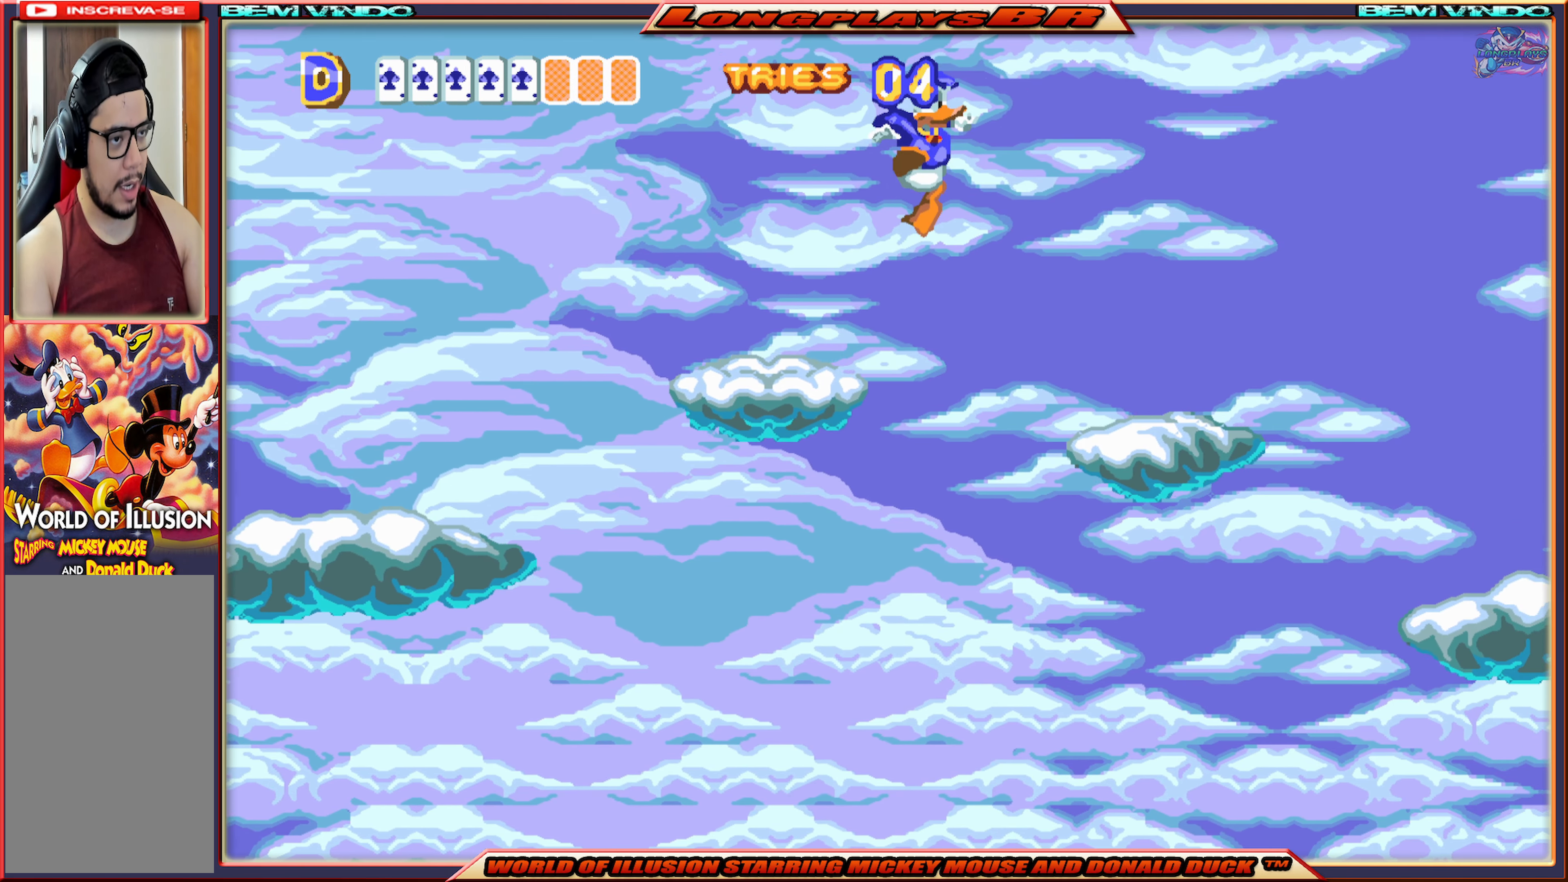
{"buttons": ["X"], "events": [[250, "DPAD_RIGHT", "up"]]}
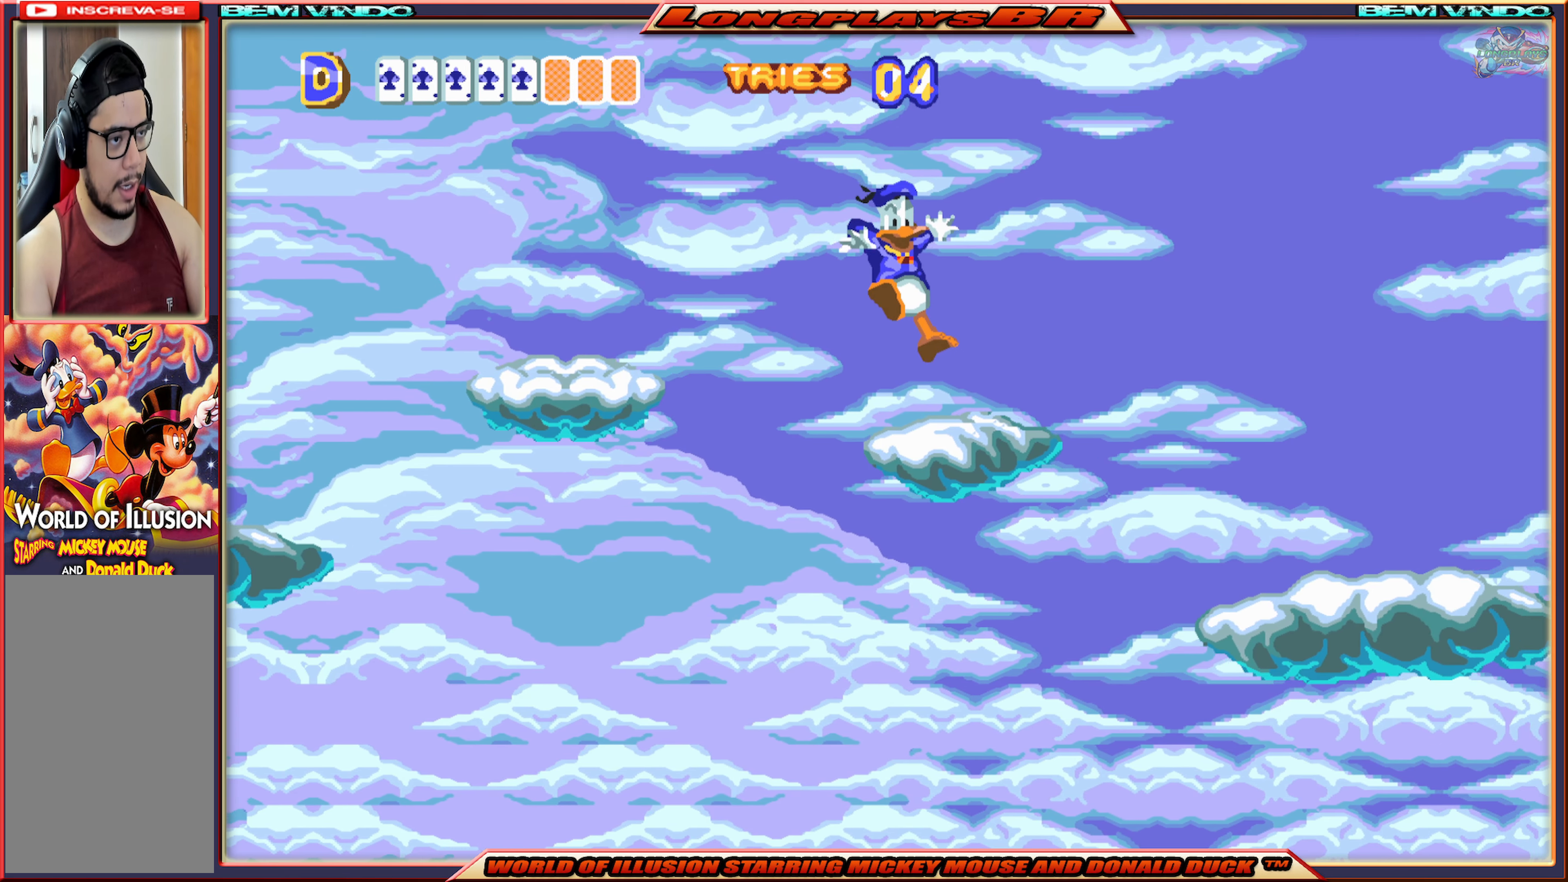
{"buttons": ["X", "DPAD_RIGHT"], "events": [[67, "DPAD_RIGHT", "down"], [184, "A", "down"], [384, "A", "up"]]}
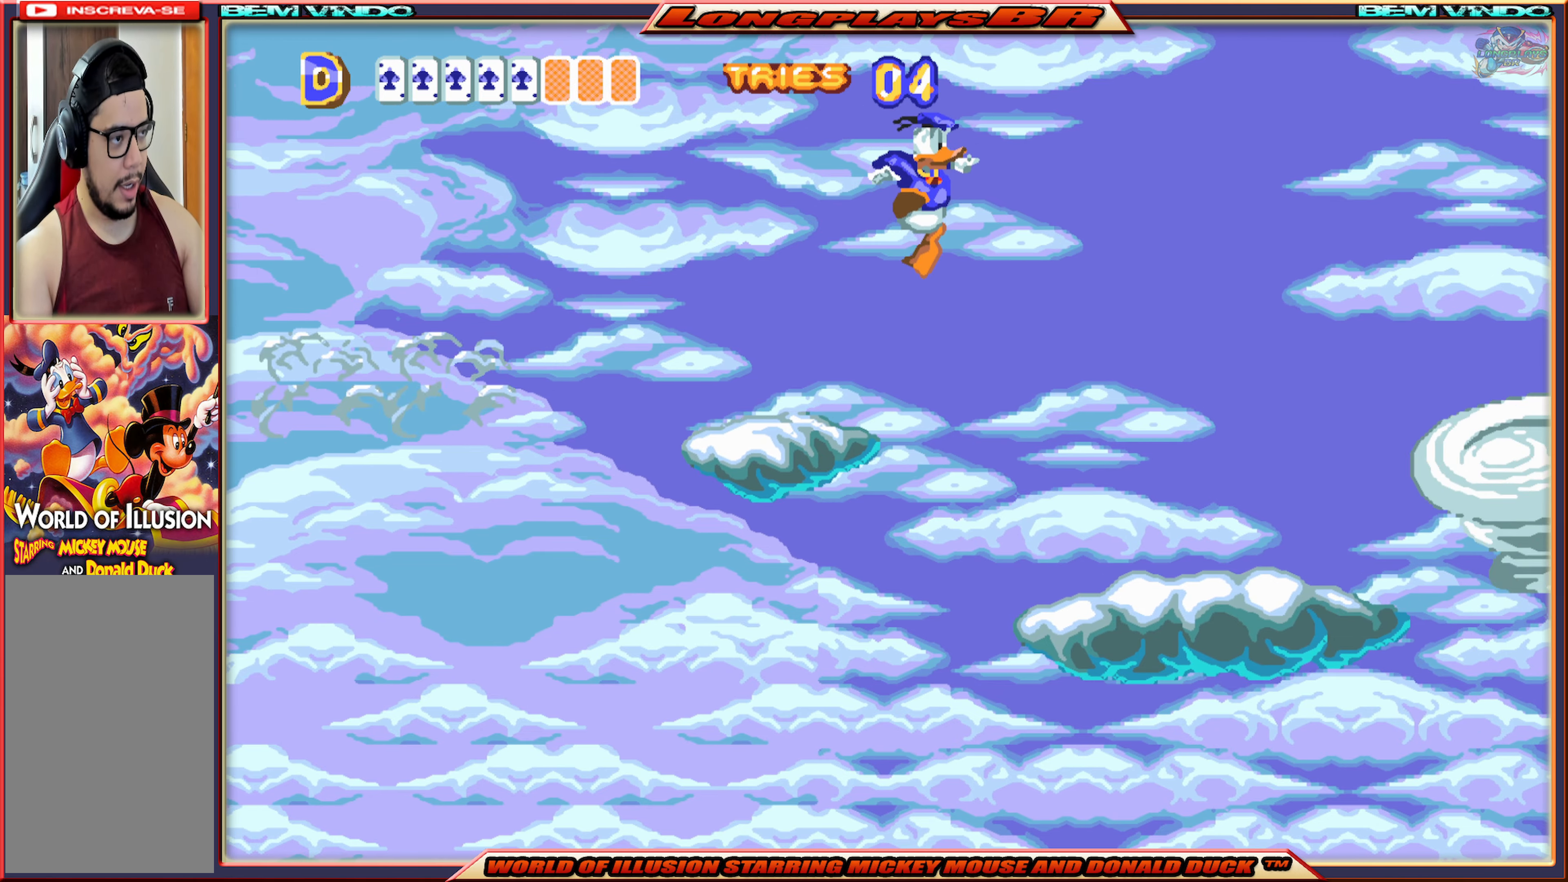
{"buttons": ["X", "DPAD_RIGHT"], "events": []}
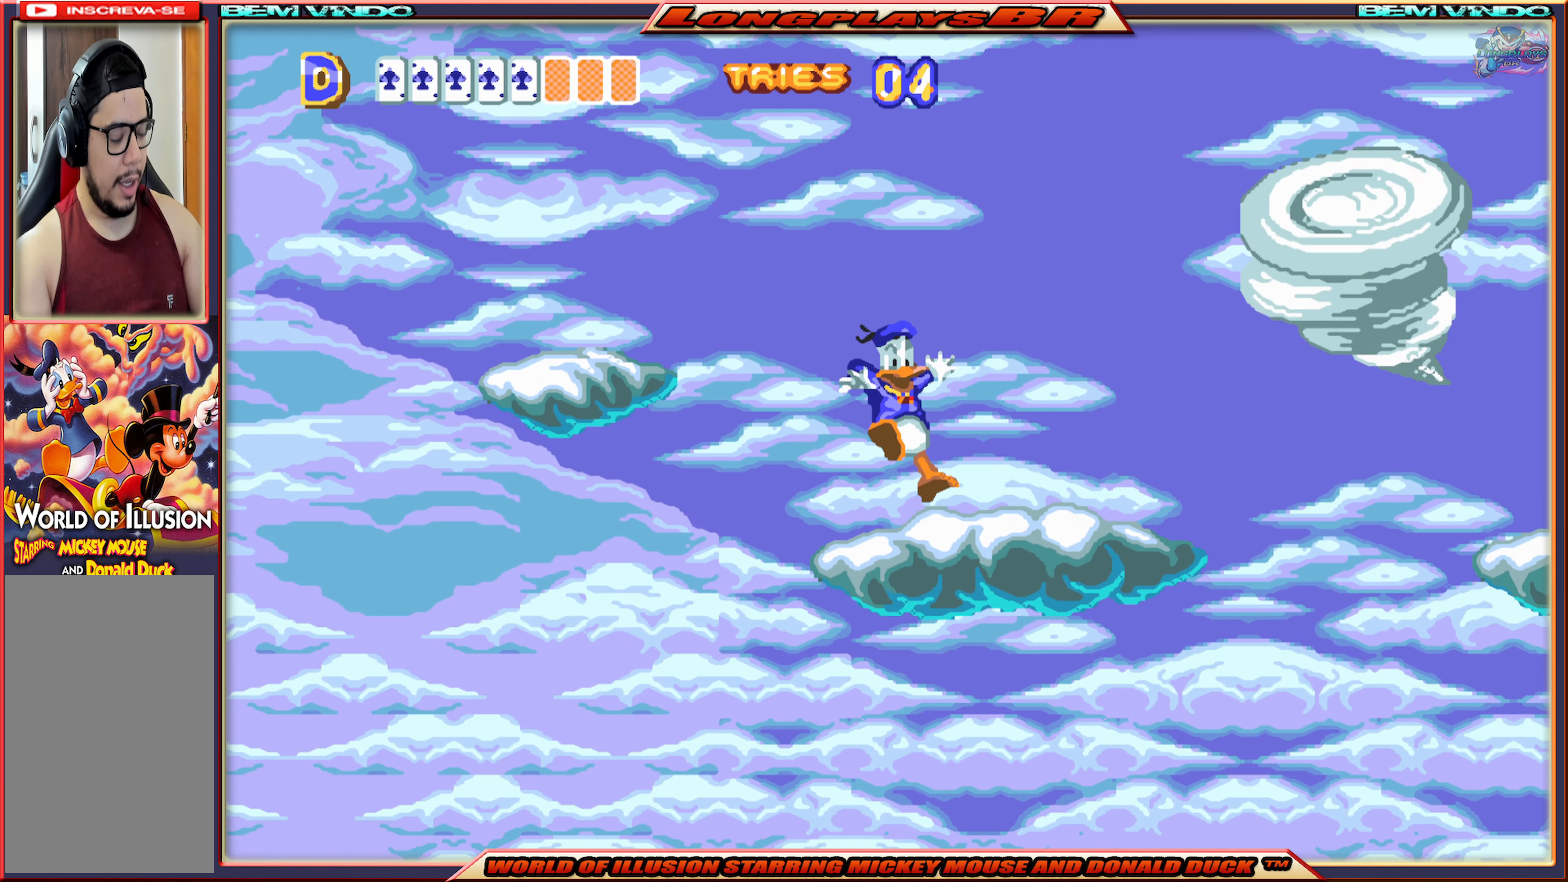
{"buttons": ["X", "DPAD_RIGHT"], "events": [[84, "DPAD_RIGHT", "up"], [384, "DPAD_RIGHT", "down"]]}
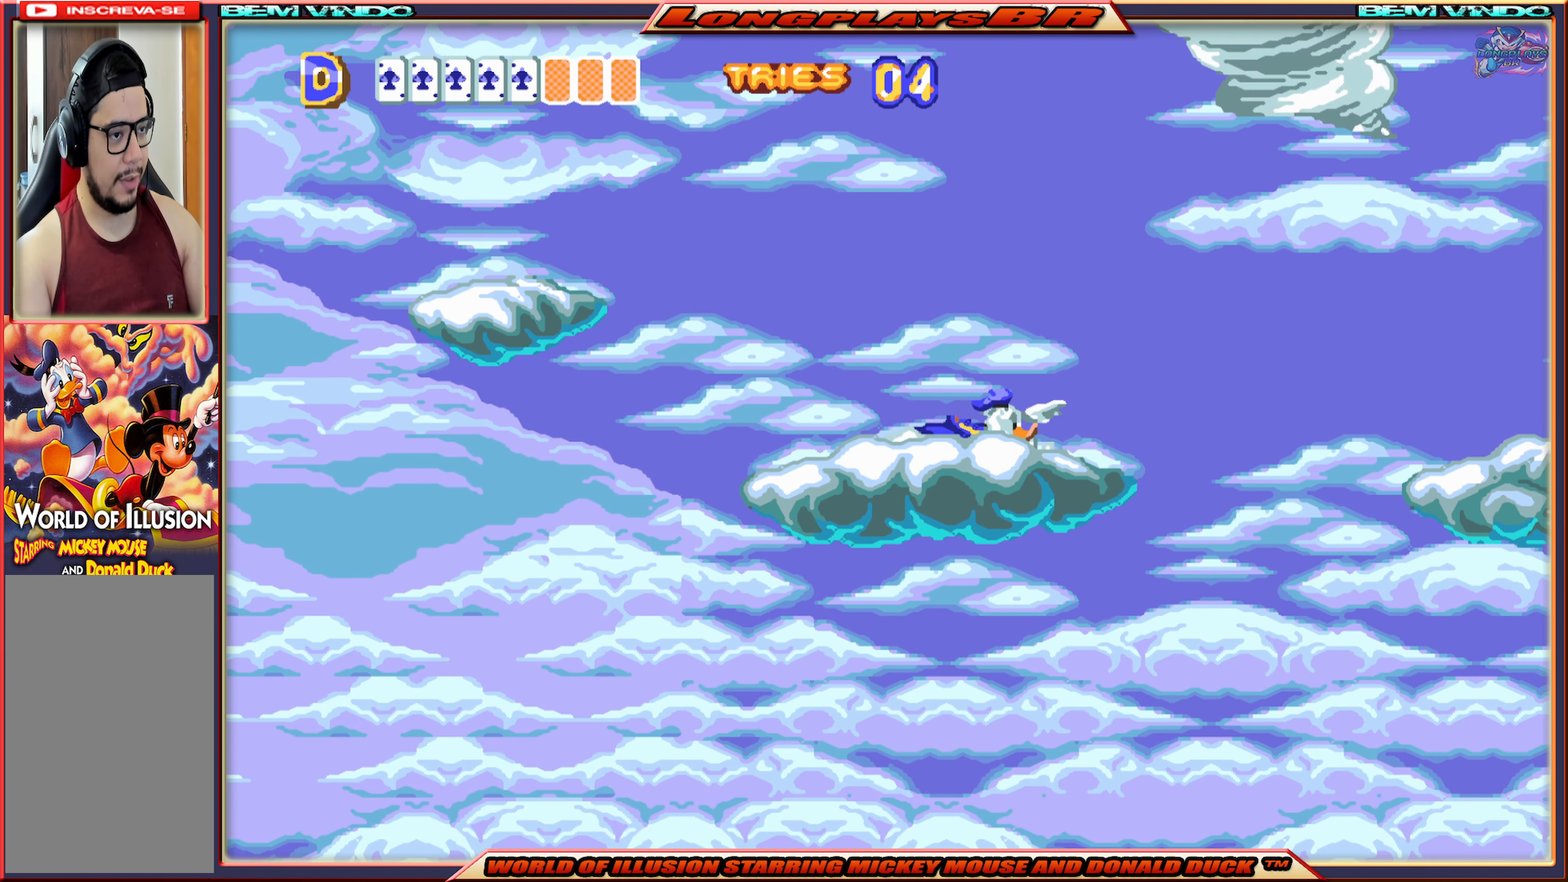
{"buttons": ["X"], "events": [[34, "DPAD_RIGHT", "up"]]}
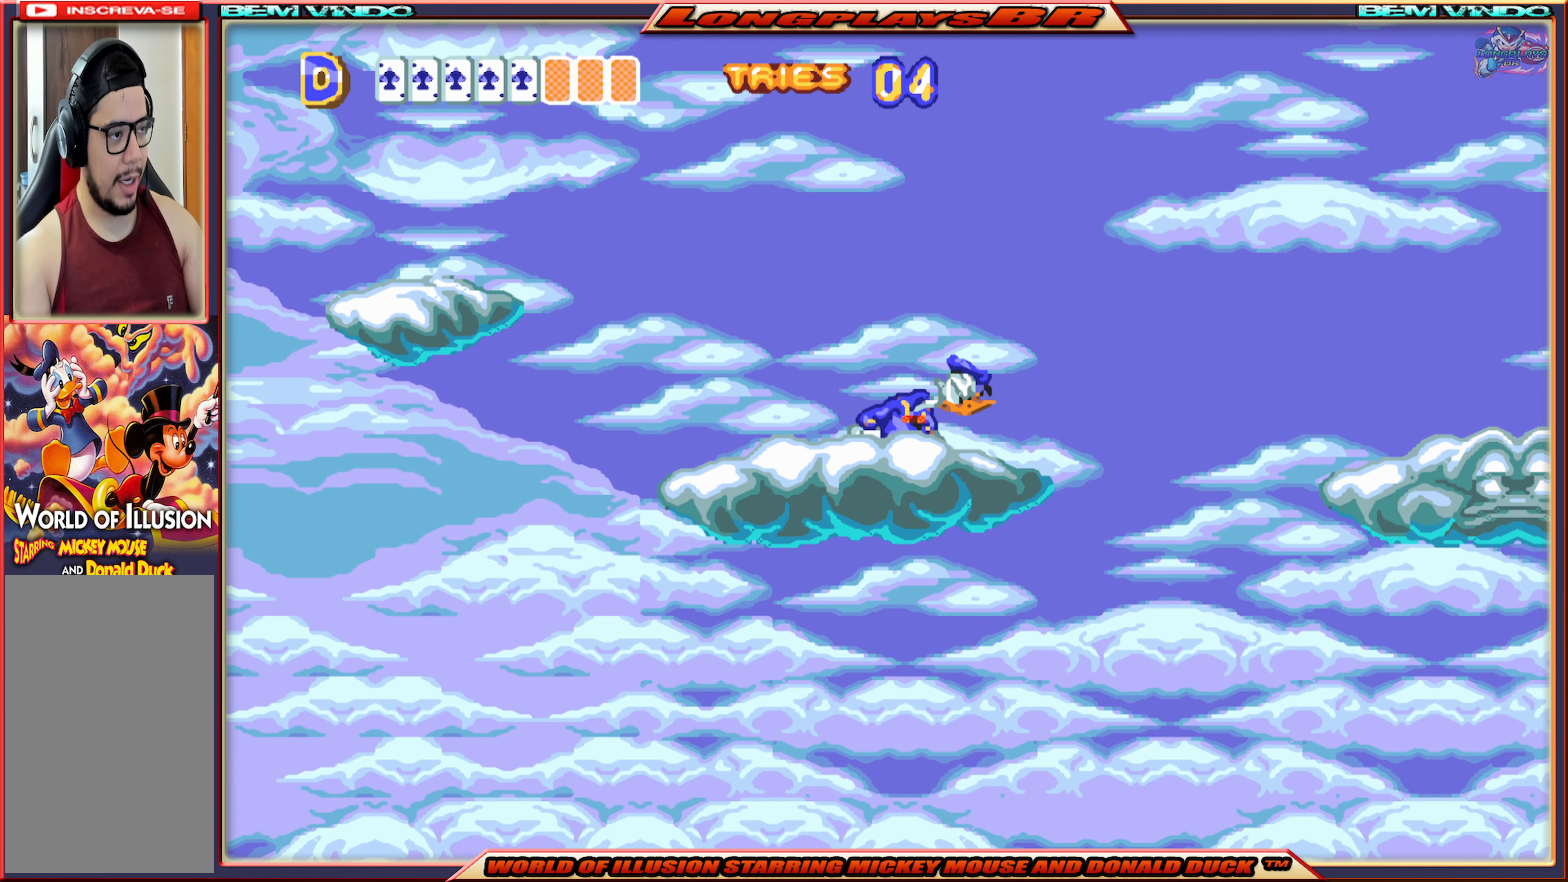
{"buttons": ["X"], "events": [[334, "DPAD_RIGHT", "down"], [367, "DPAD_RIGHT", "up"]]}
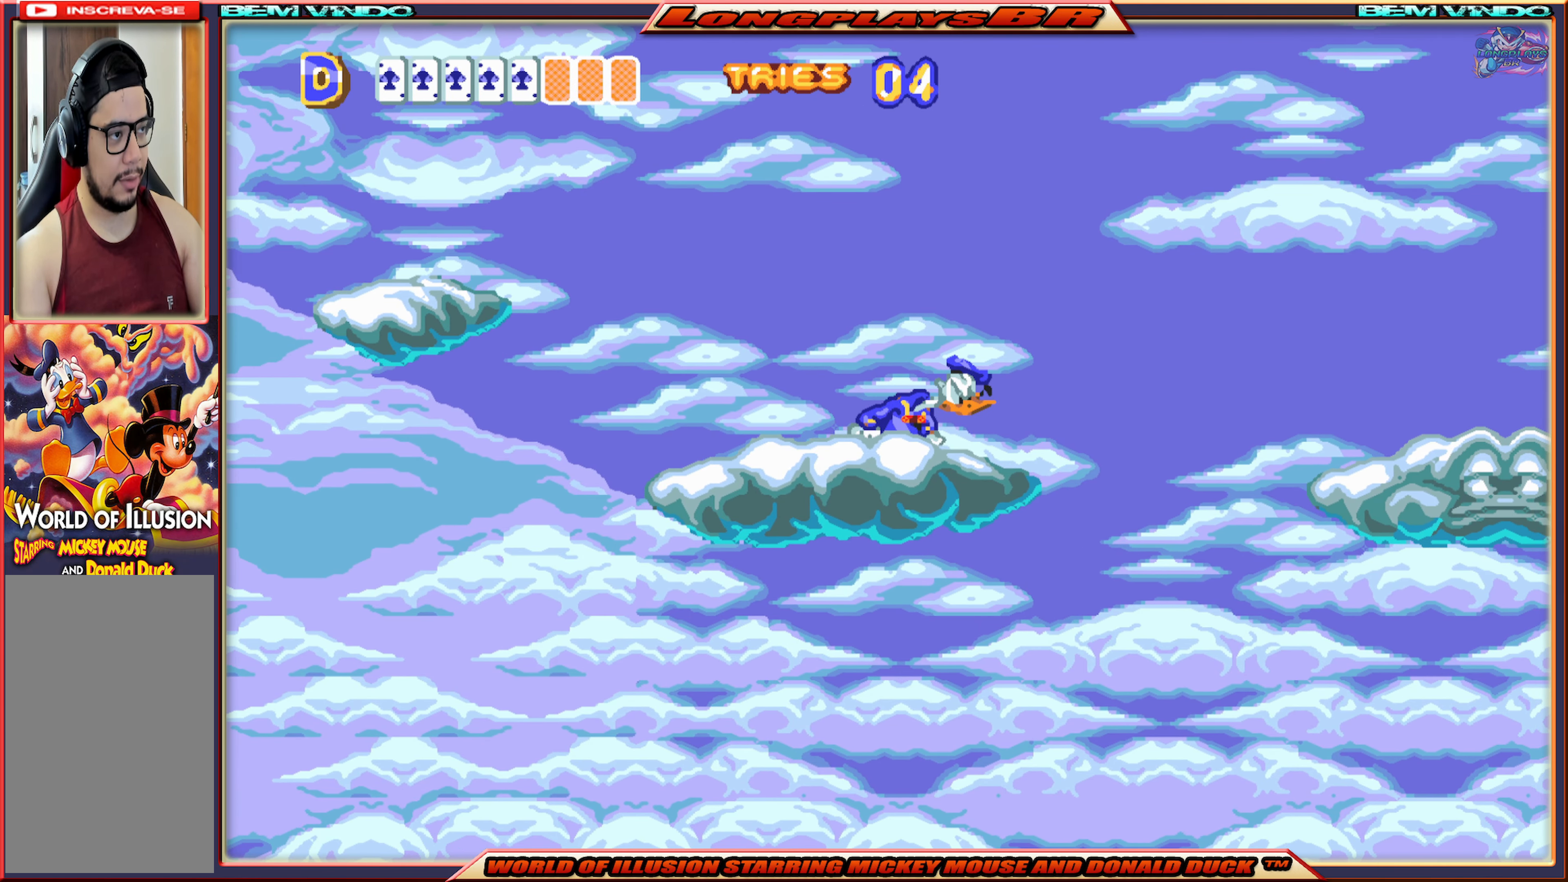
{"buttons": ["X"], "events": []}